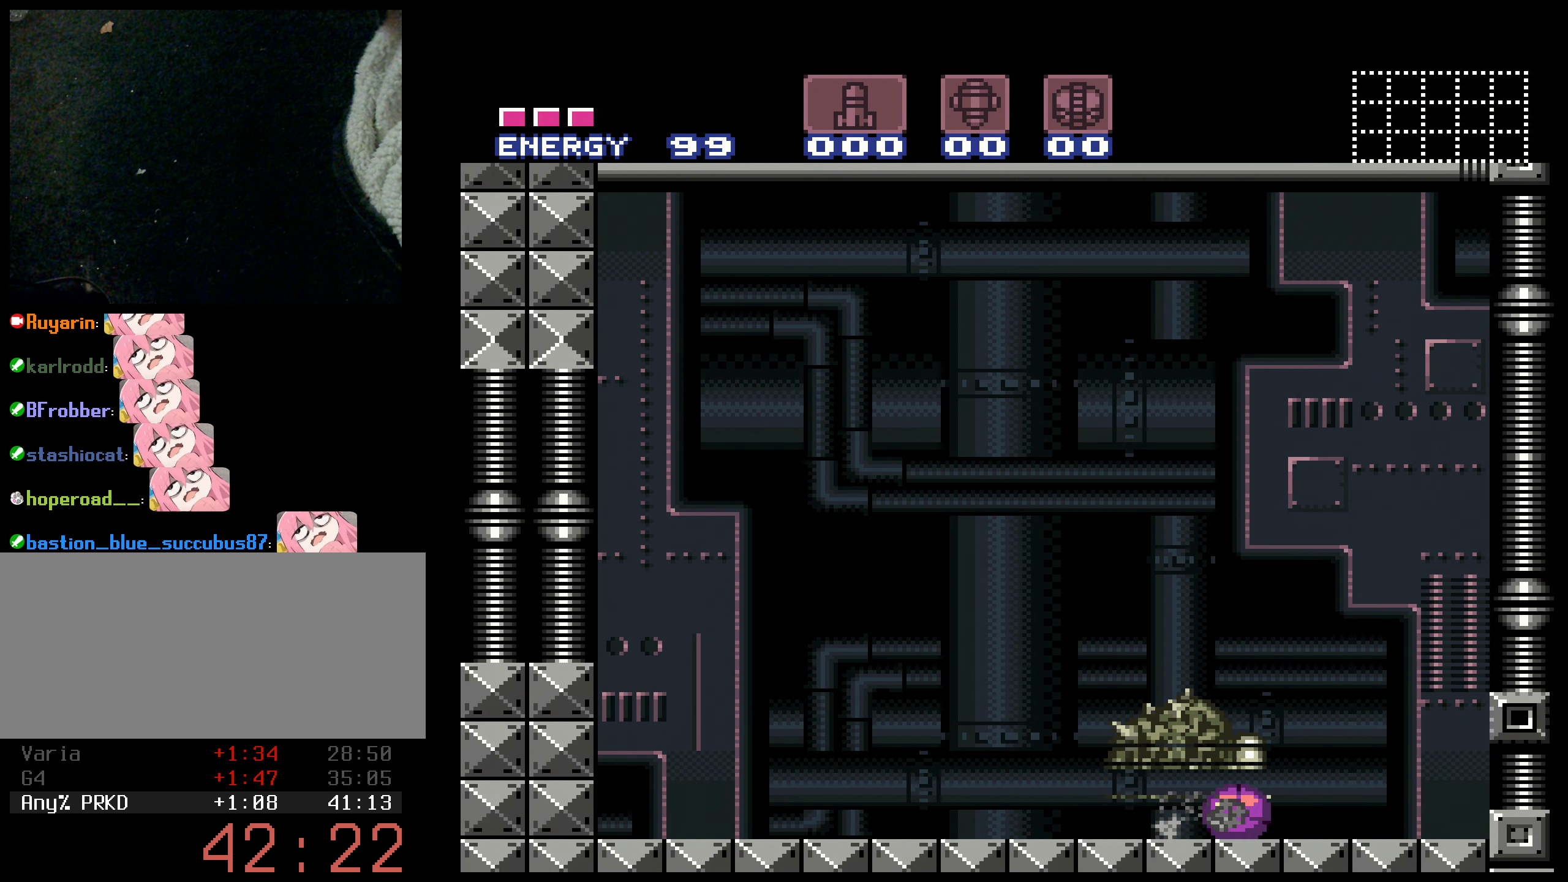
Gameplay with a controller (Nintendo layout); each line is a JSON object with the inputs held at the frame after it. "events" lists button and stick changes between this image and that frame as [ms after this image, input, new state], when the widget could be followed in between. Not read: L3 R3.
{"buttons": ["B"], "events": [[333, "B", "down"]]}
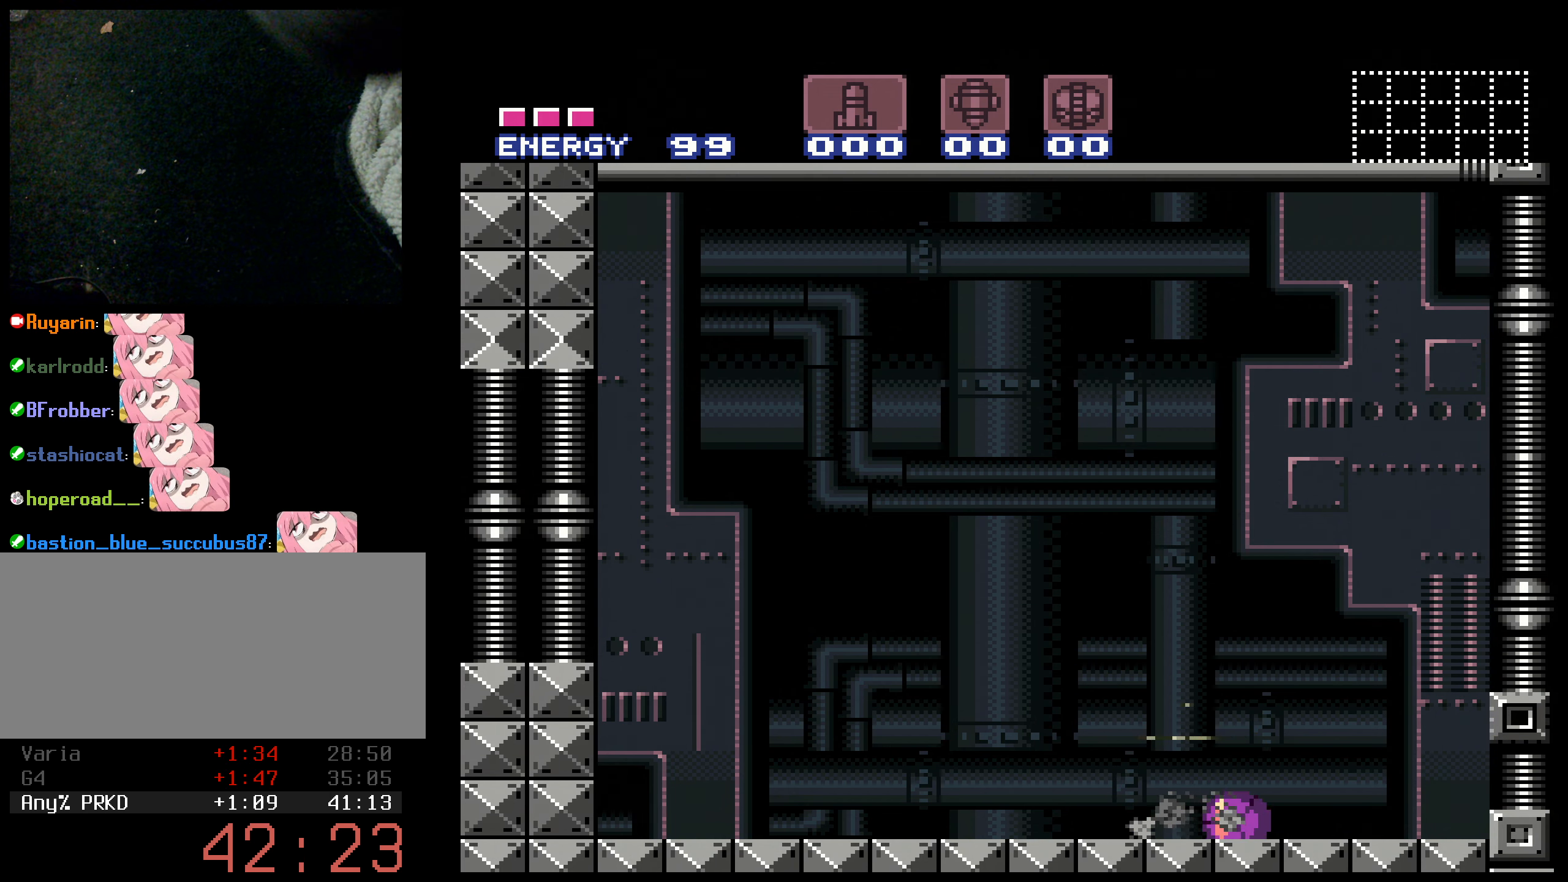
{"buttons": ["B", "DPAD_LEFT"], "events": [[67, "B", "up"], [233, "B", "down"], [233, "DPAD_LEFT", "down"]]}
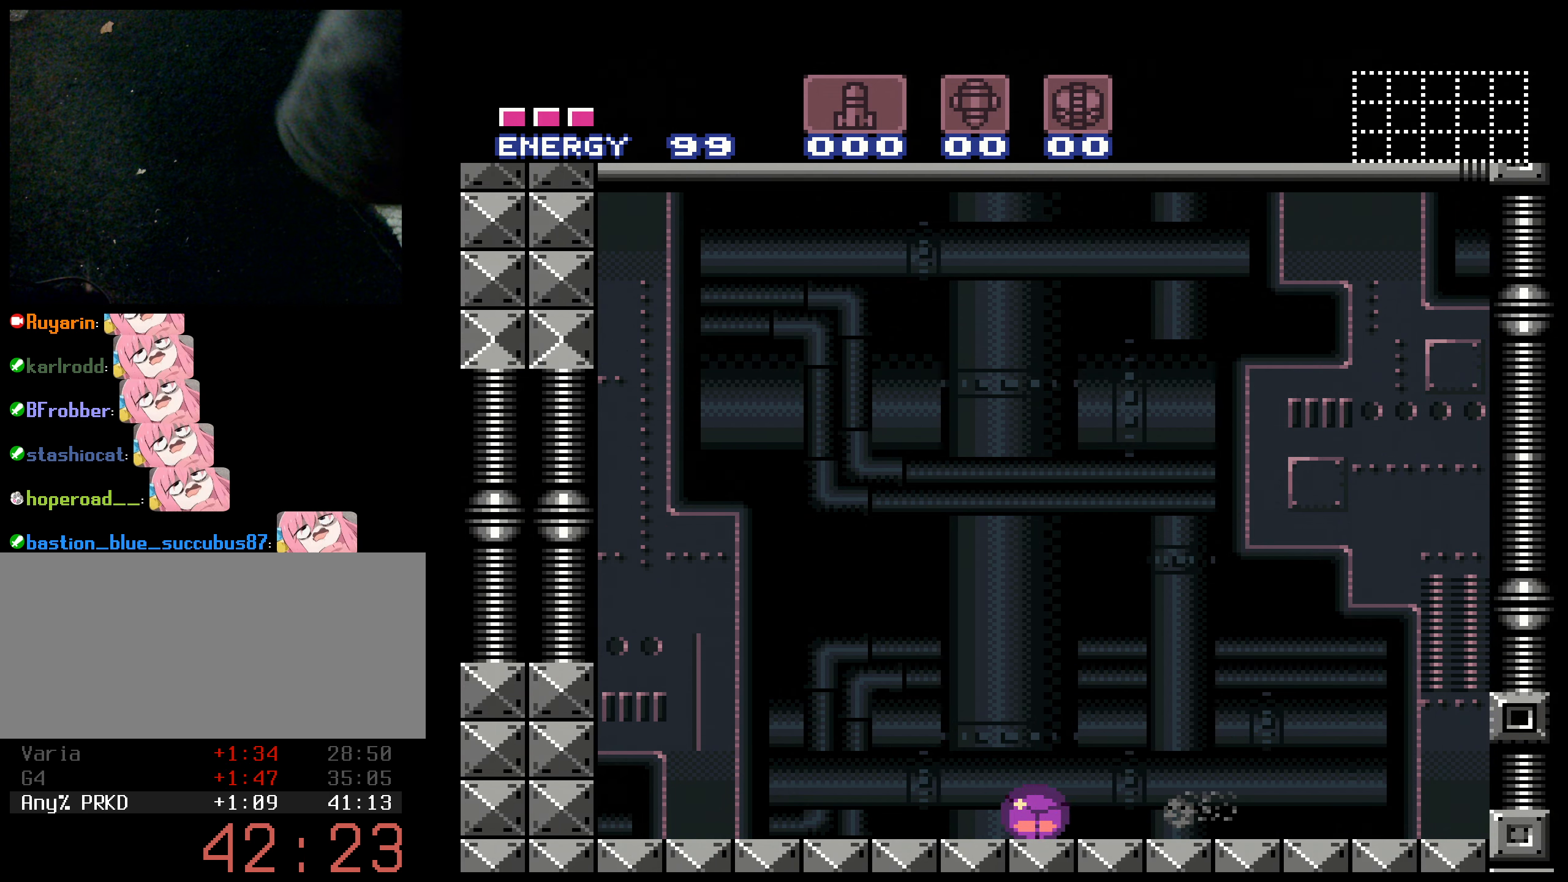
{"buttons": ["B", "DPAD_LEFT"], "events": []}
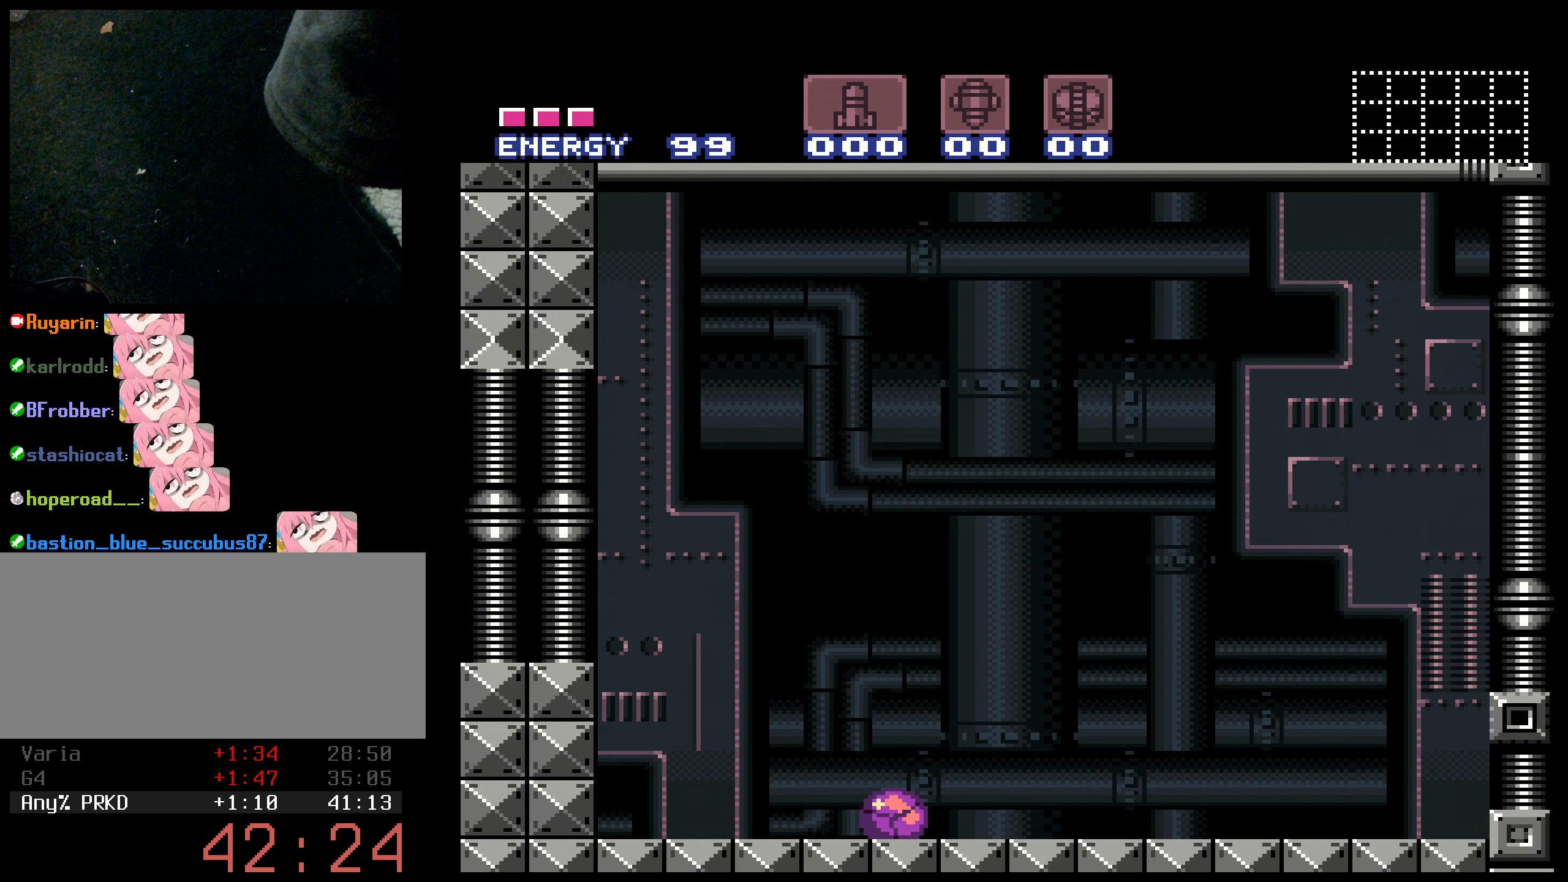
{"buttons": ["B"], "events": [[317, "B", "up"], [317, "DPAD_LEFT", "up"], [333, "B", "down"]]}
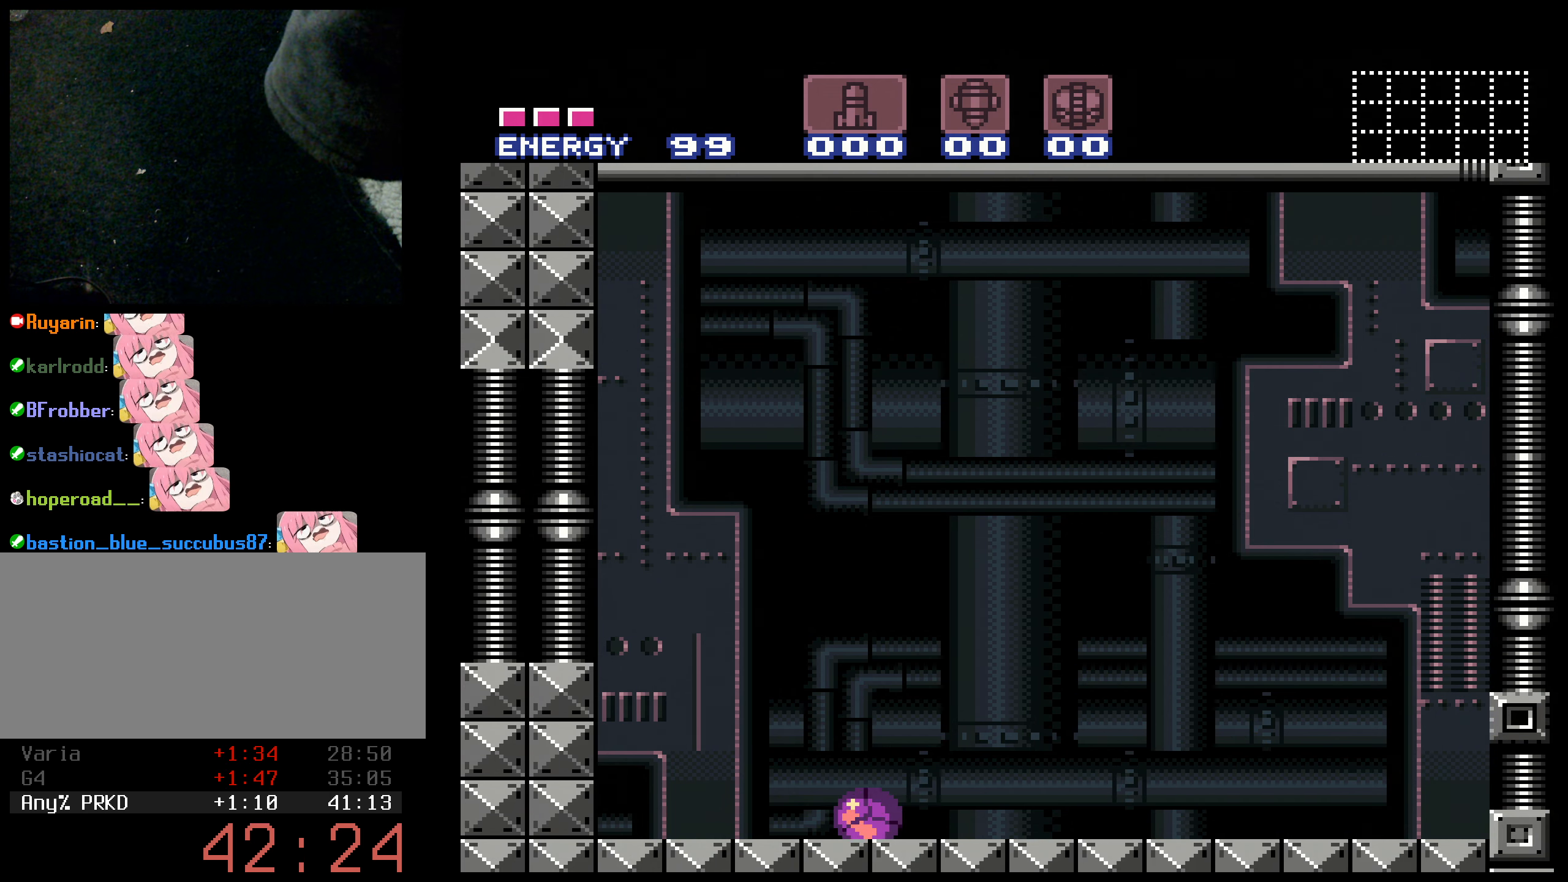
{"buttons": ["B", "L1", "DPAD_LEFT"], "events": [[50, "DPAD_UP", "down"], [133, "DPAD_UP", "up"], [167, "L1", "down"], [217, "DPAD_LEFT", "down"]]}
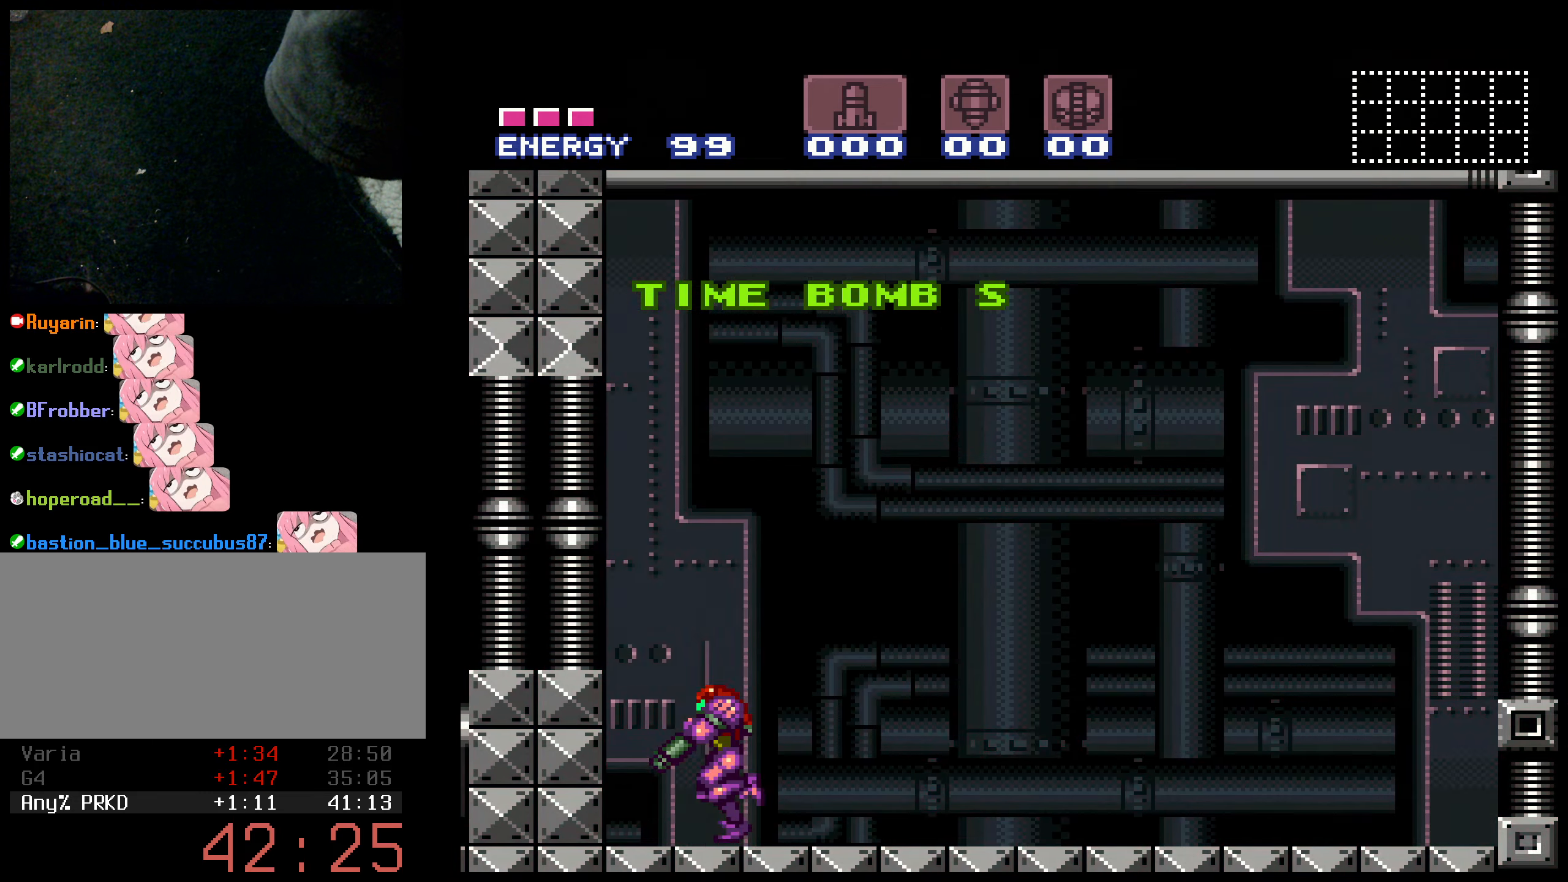
{"buttons": ["B", "L1", "DPAD_LEFT"], "events": []}
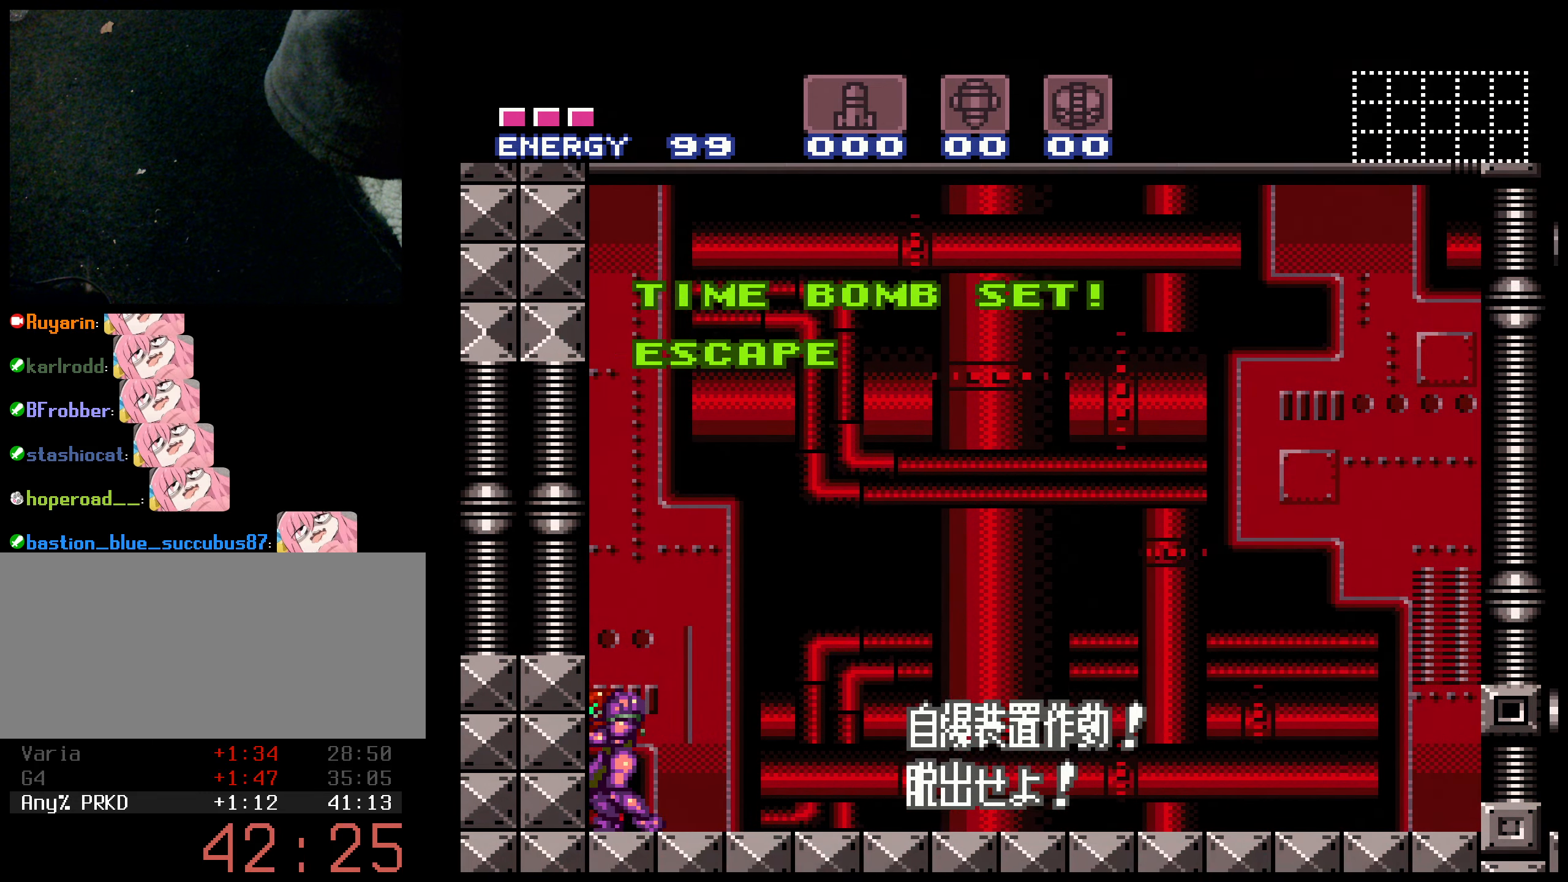
{"buttons": ["A", "B", "L1", "DPAD_LEFT"], "events": [[117, "A", "down"]]}
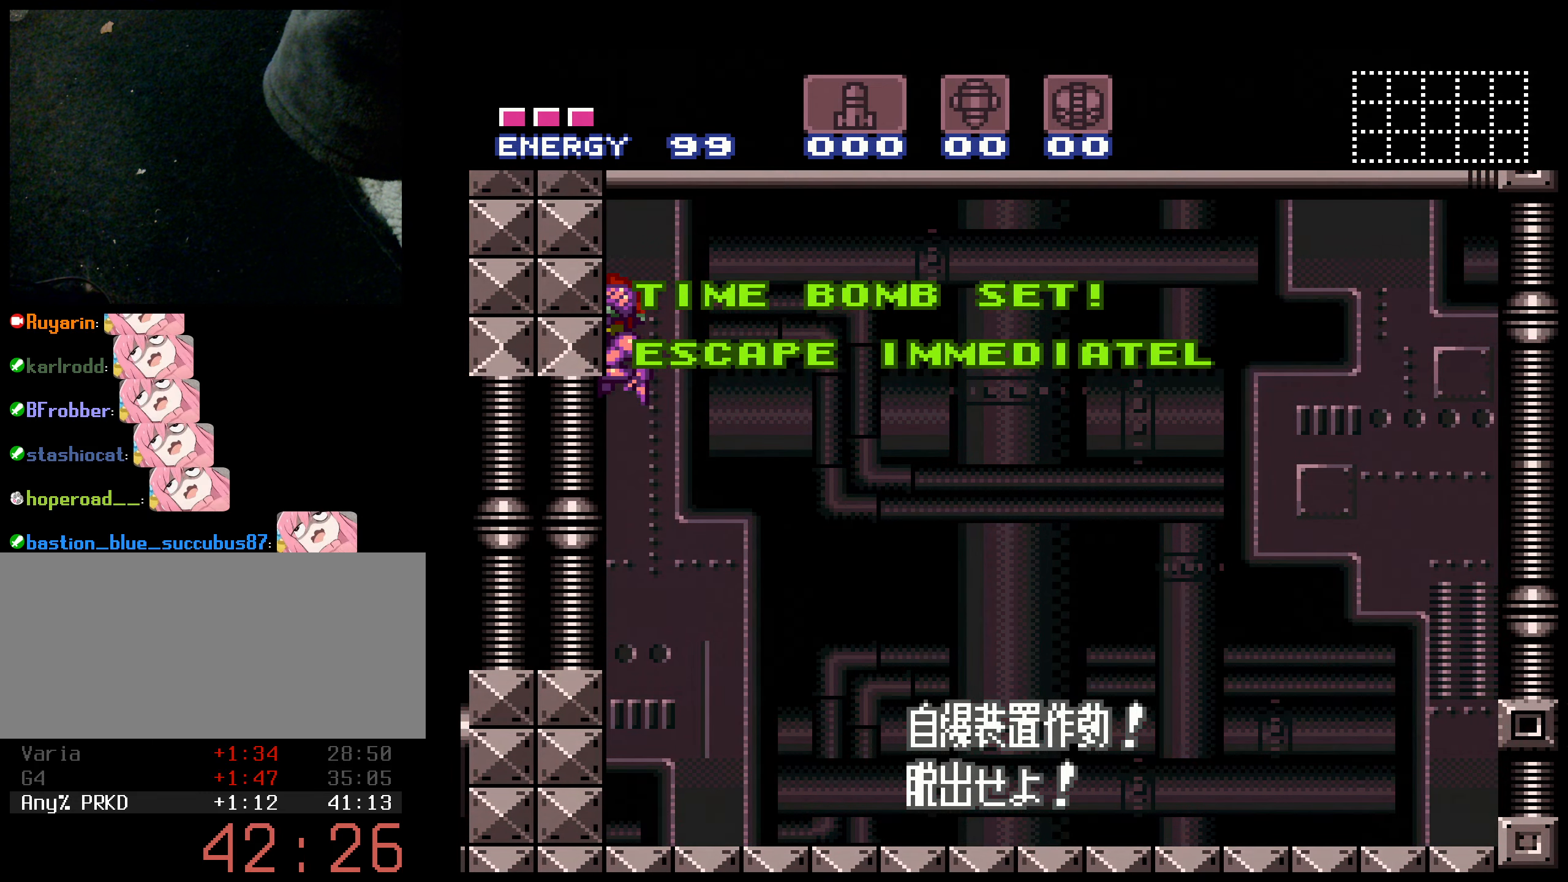
{"buttons": ["B", "L1", "DPAD_LEFT"], "events": [[434, "A", "up"]]}
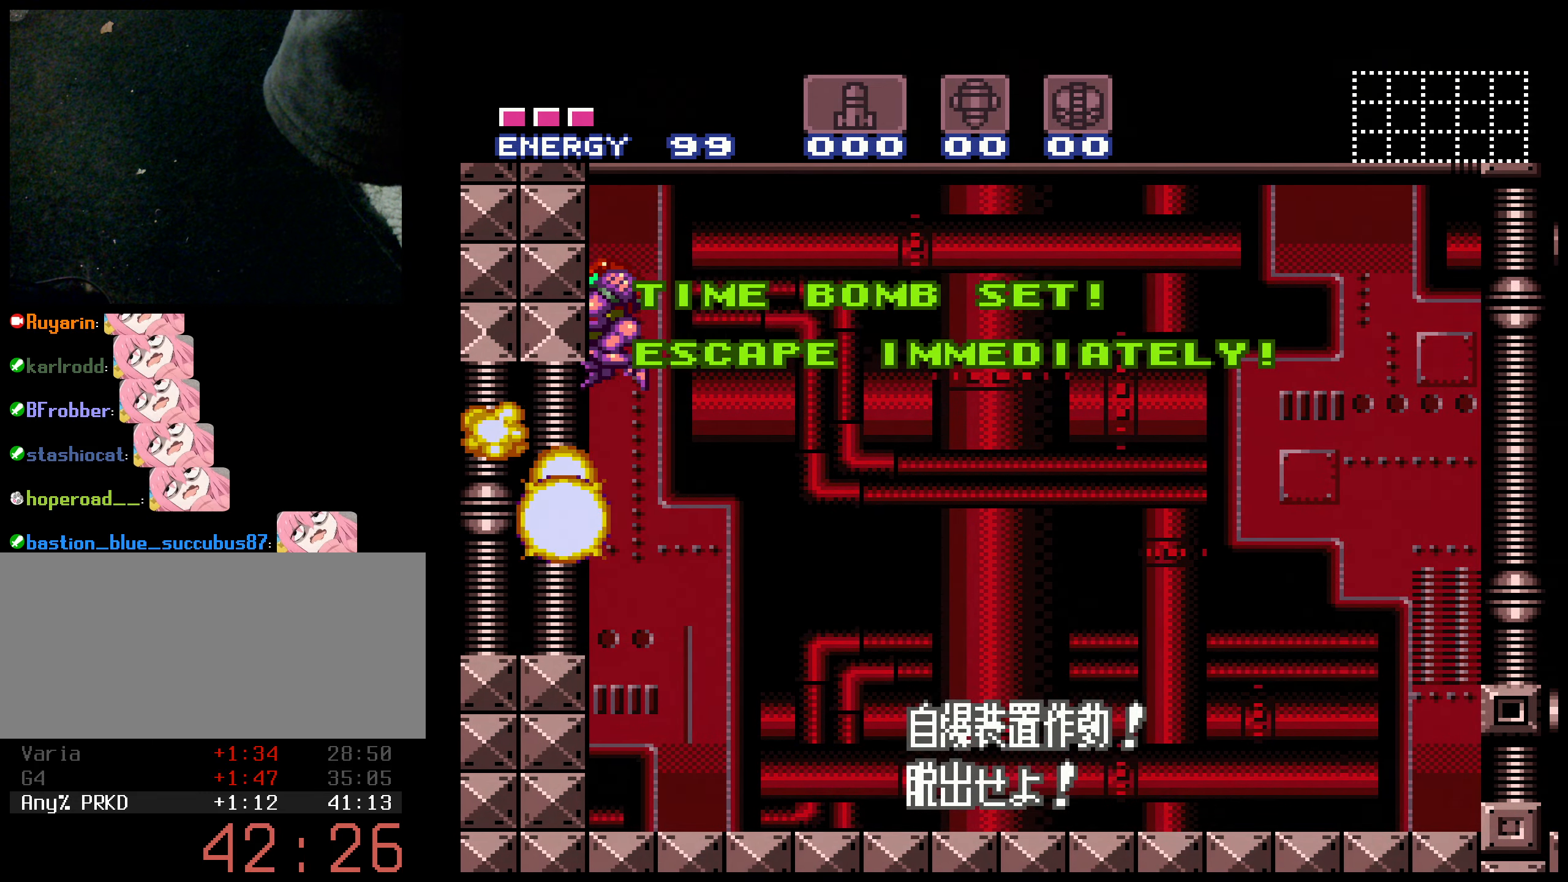
{"buttons": ["B", "L1", "DPAD_LEFT"], "events": []}
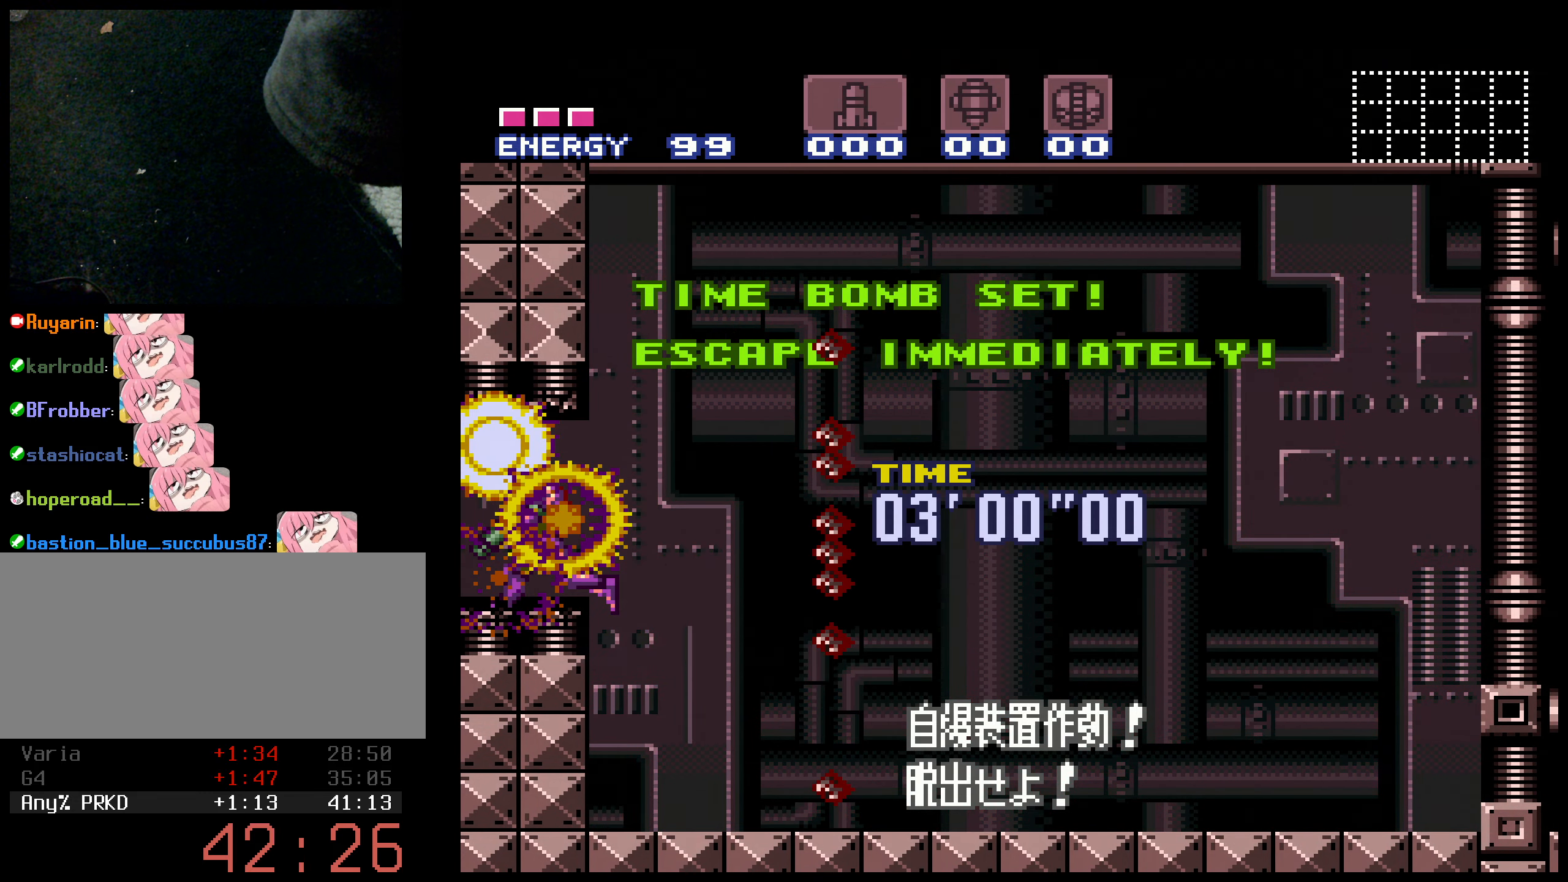
{"buttons": ["B", "X"], "events": [[184, "X", "down"], [367, "L1", "up"], [417, "DPAD_LEFT", "up"]]}
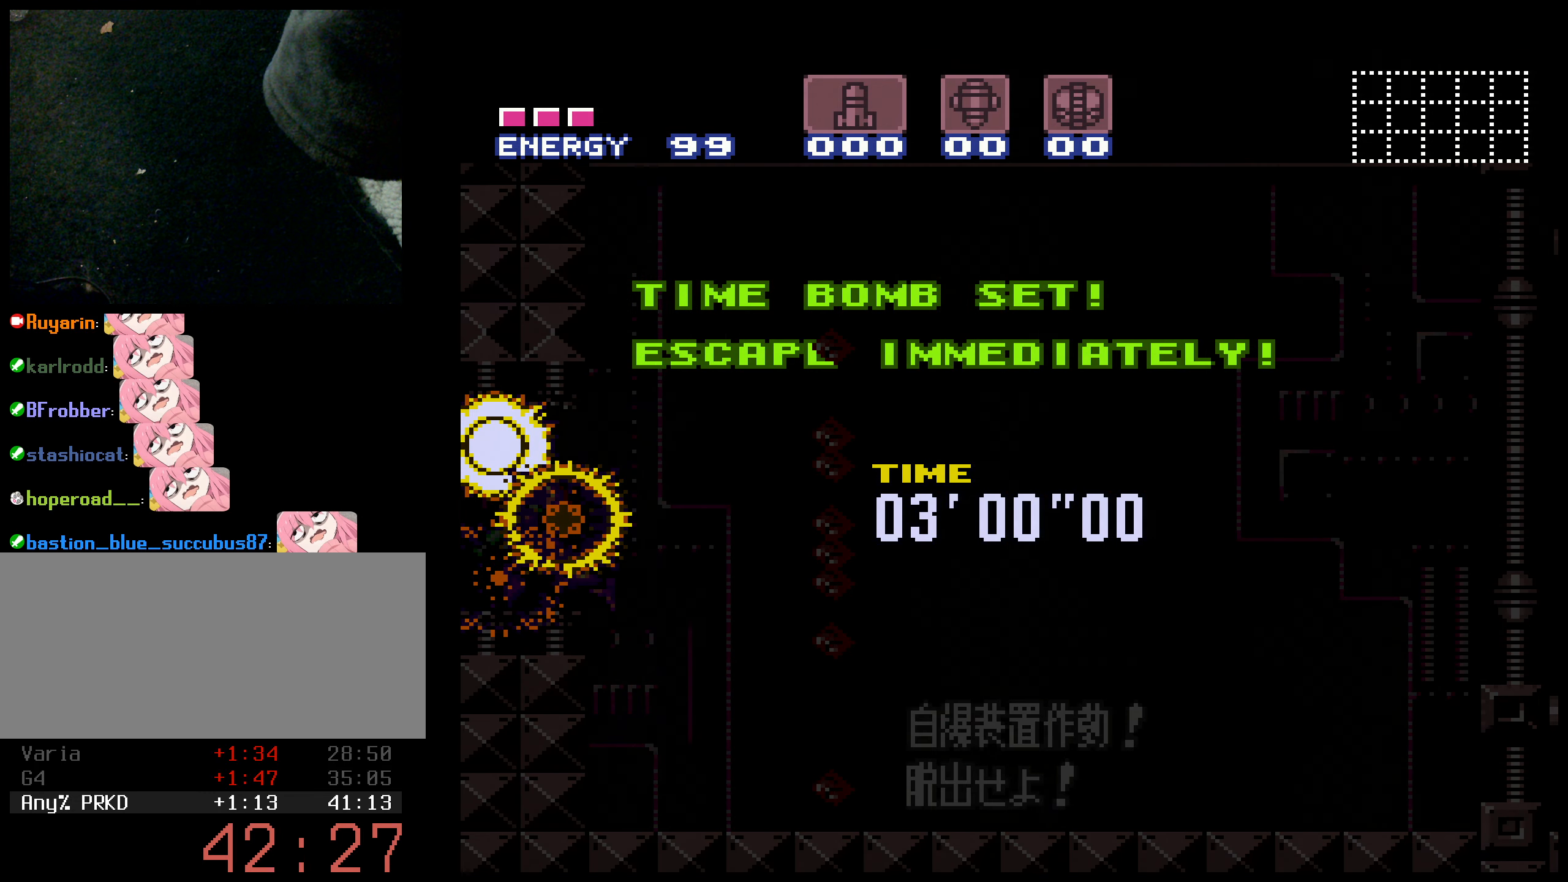
{"buttons": ["B", "L1"], "events": [[117, "X", "up"], [134, "B", "up"], [334, "B", "down"], [350, "B", "up"], [350, "L1", "down"], [400, "B", "down"], [417, "X", "down"], [500, "X", "up"]]}
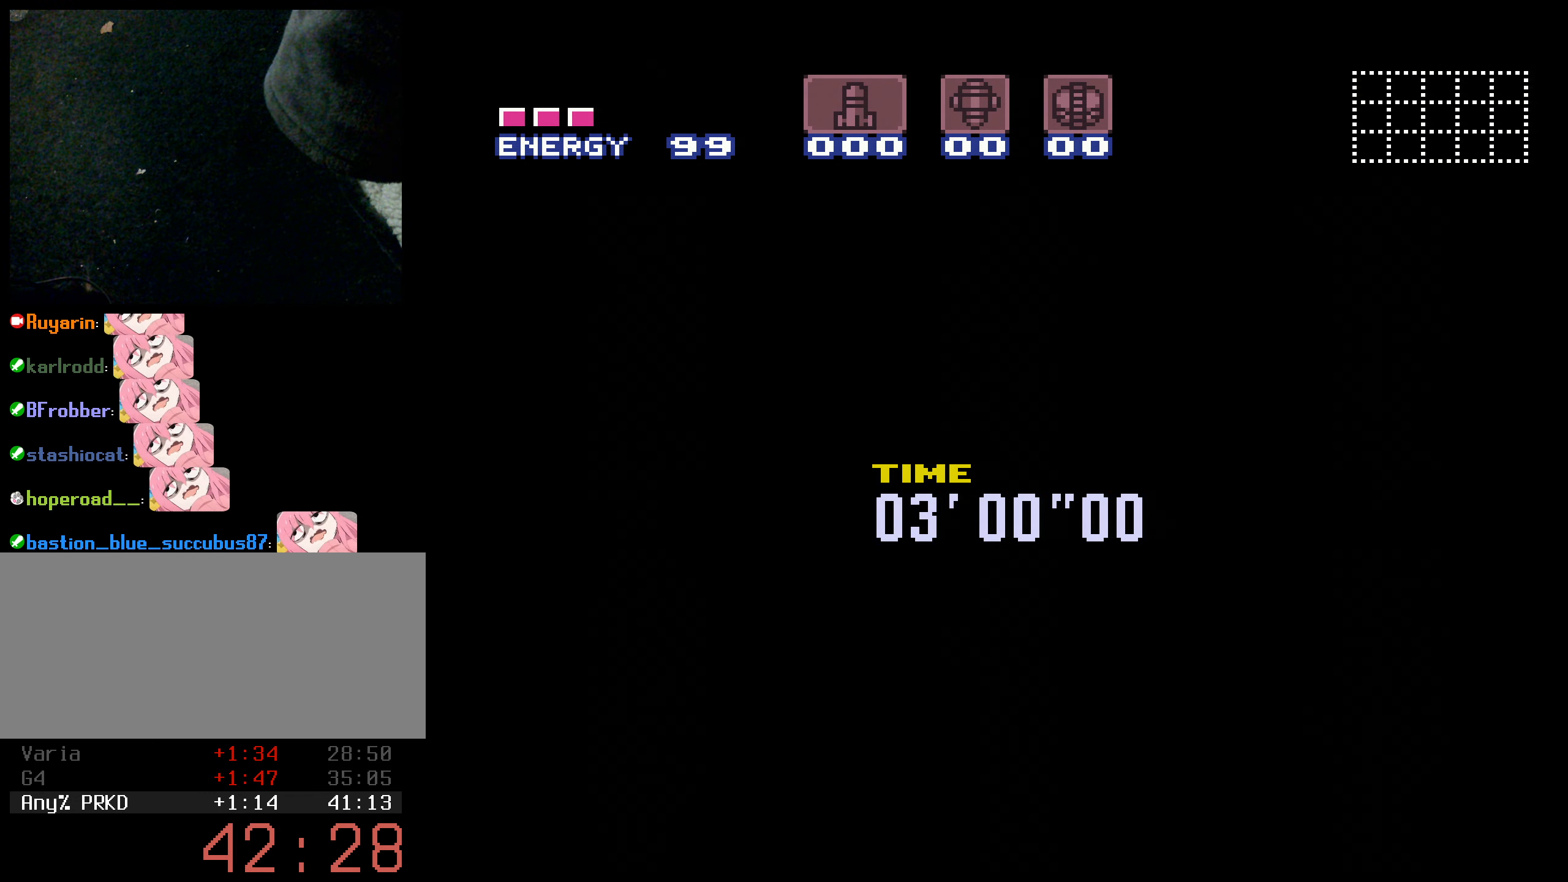
{"buttons": ["B", "X", "L1", "DPAD_LEFT"], "events": [[50, "X", "down"], [500, "DPAD_LEFT", "down"]]}
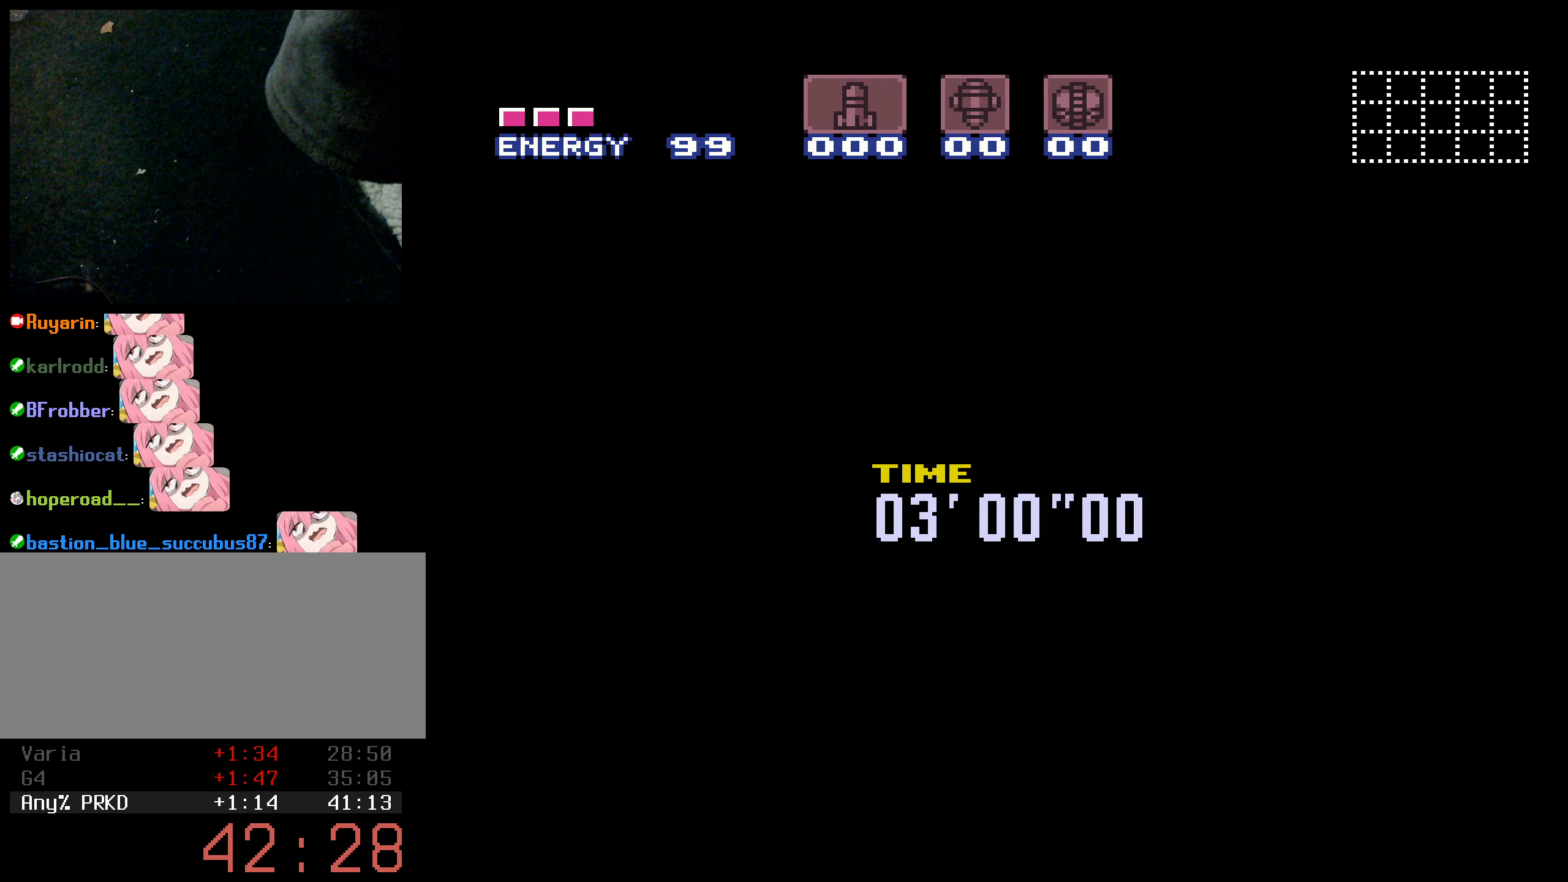
{"buttons": ["B", "X", "L1", "DPAD_LEFT"], "events": [[117, "DPAD_LEFT", "up"], [250, "DPAD_LEFT", "down"]]}
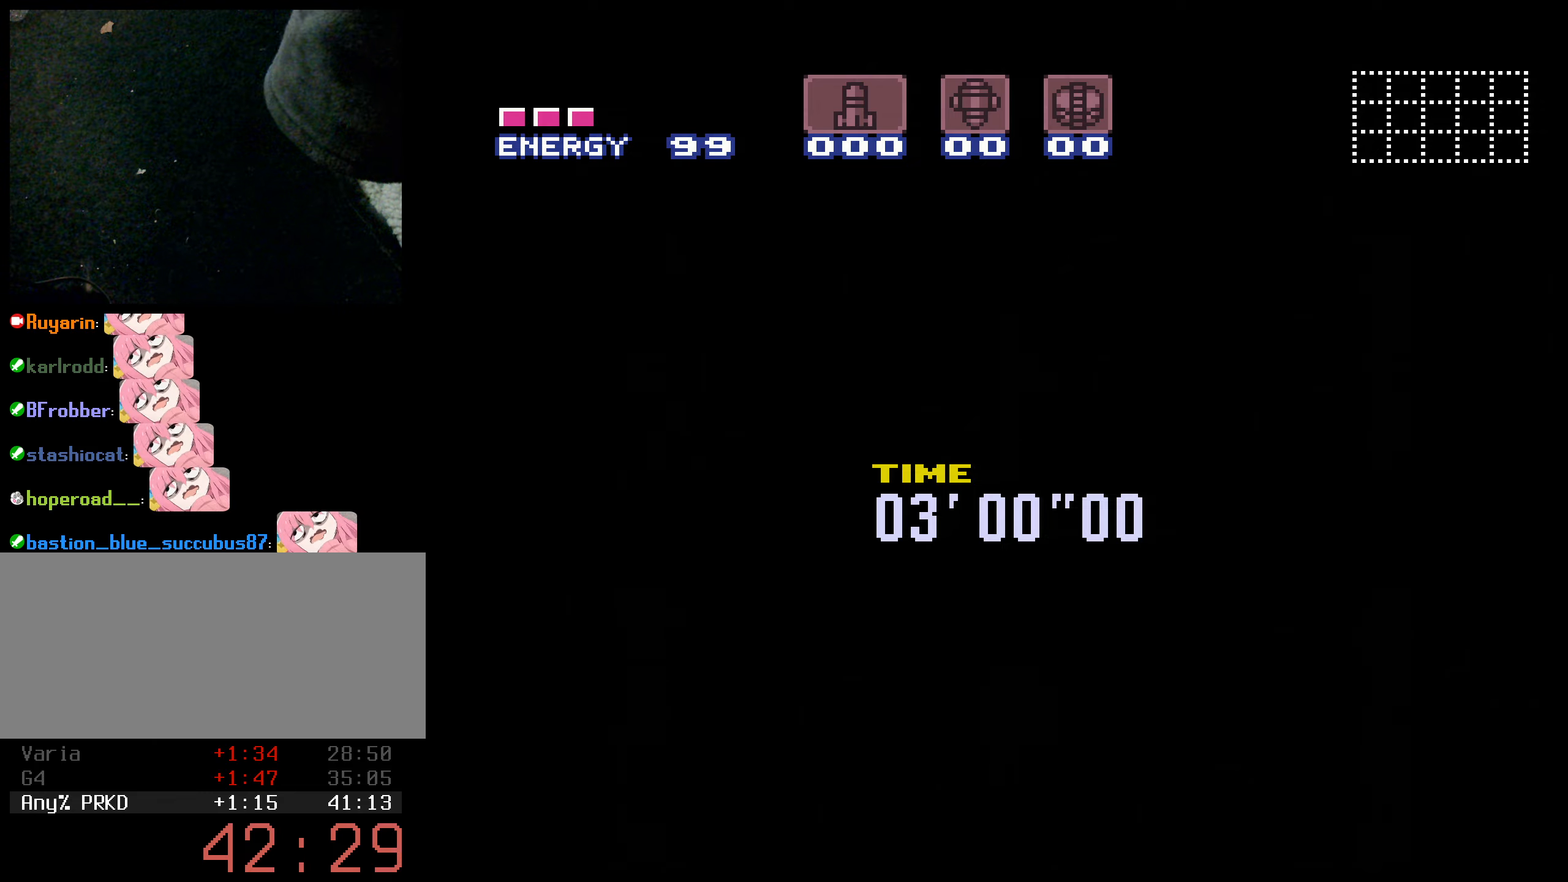
{"buttons": ["B", "X", "L1", "DPAD_LEFT"], "events": []}
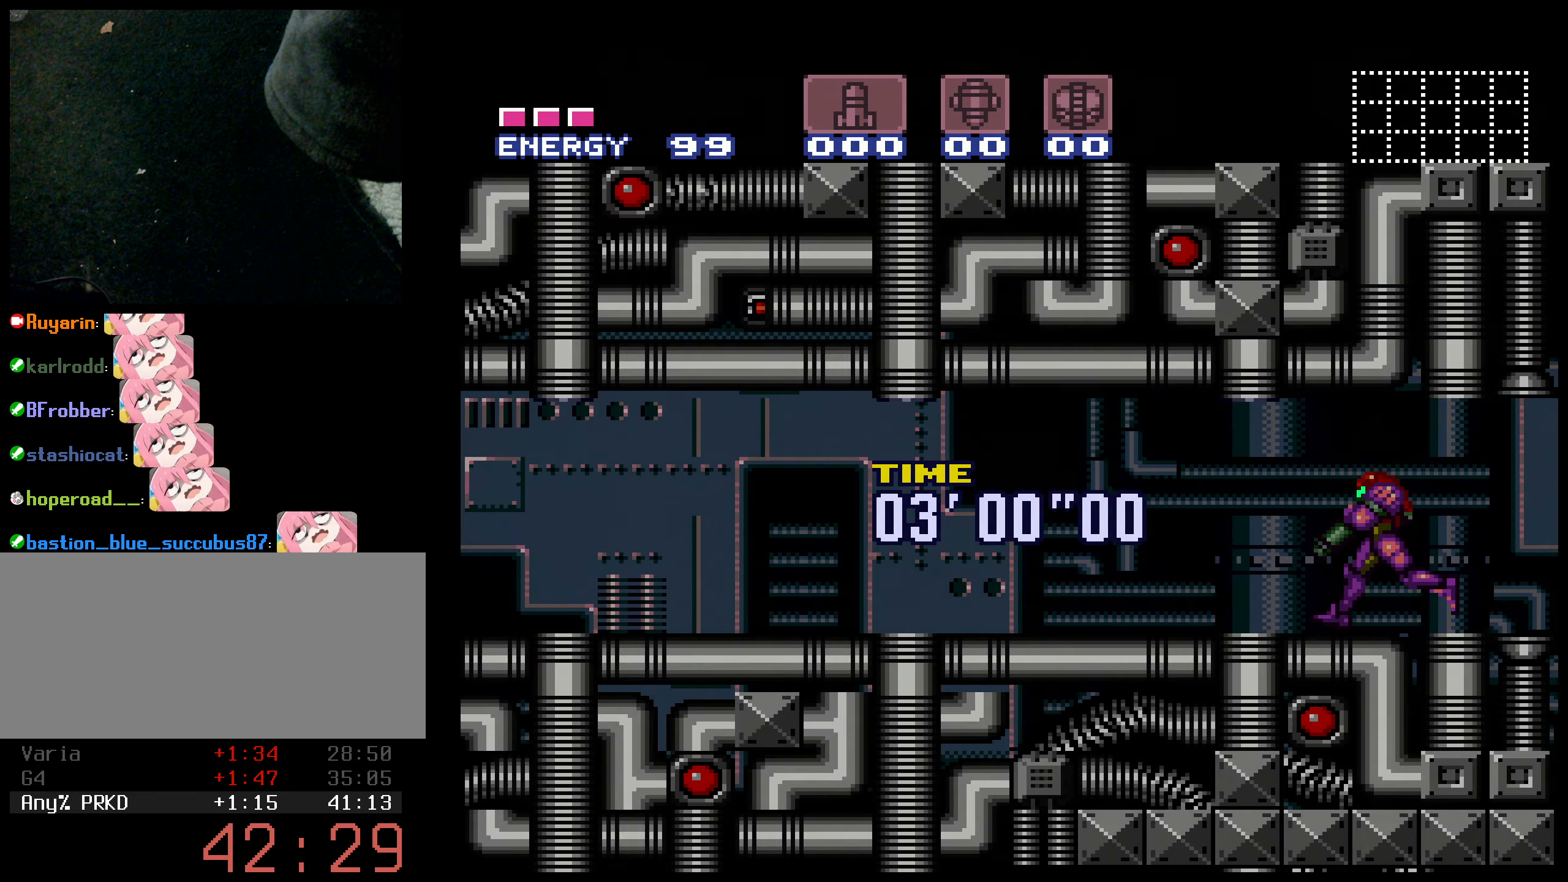
{"buttons": ["B", "L1", "DPAD_LEFT"], "events": [[250, "X", "up"]]}
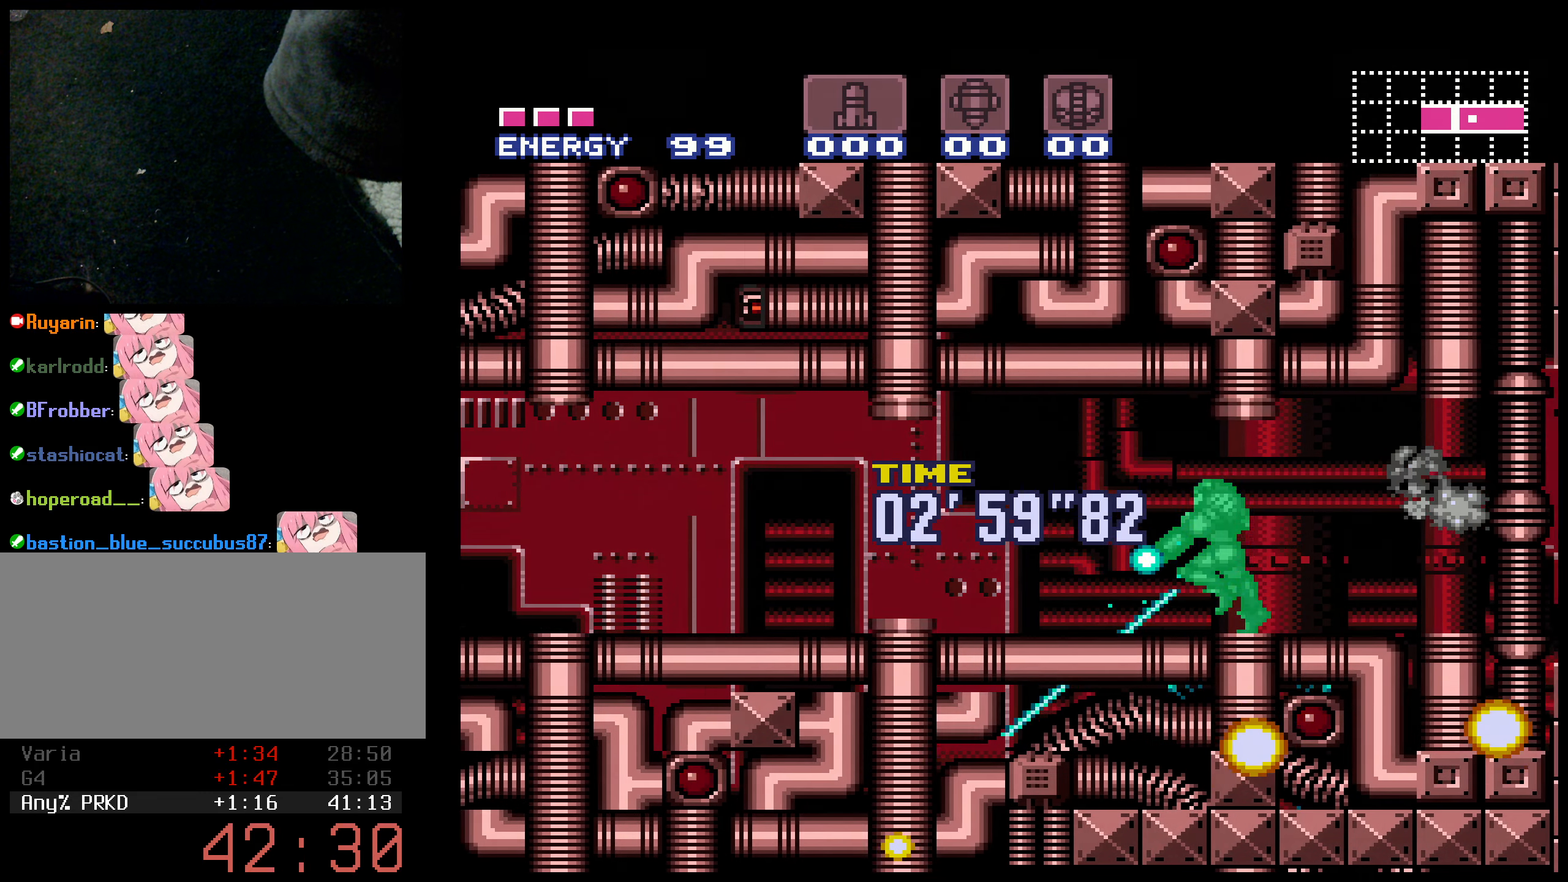
{"buttons": ["B", "X", "L1", "DPAD_LEFT"], "events": [[416, "X", "down"]]}
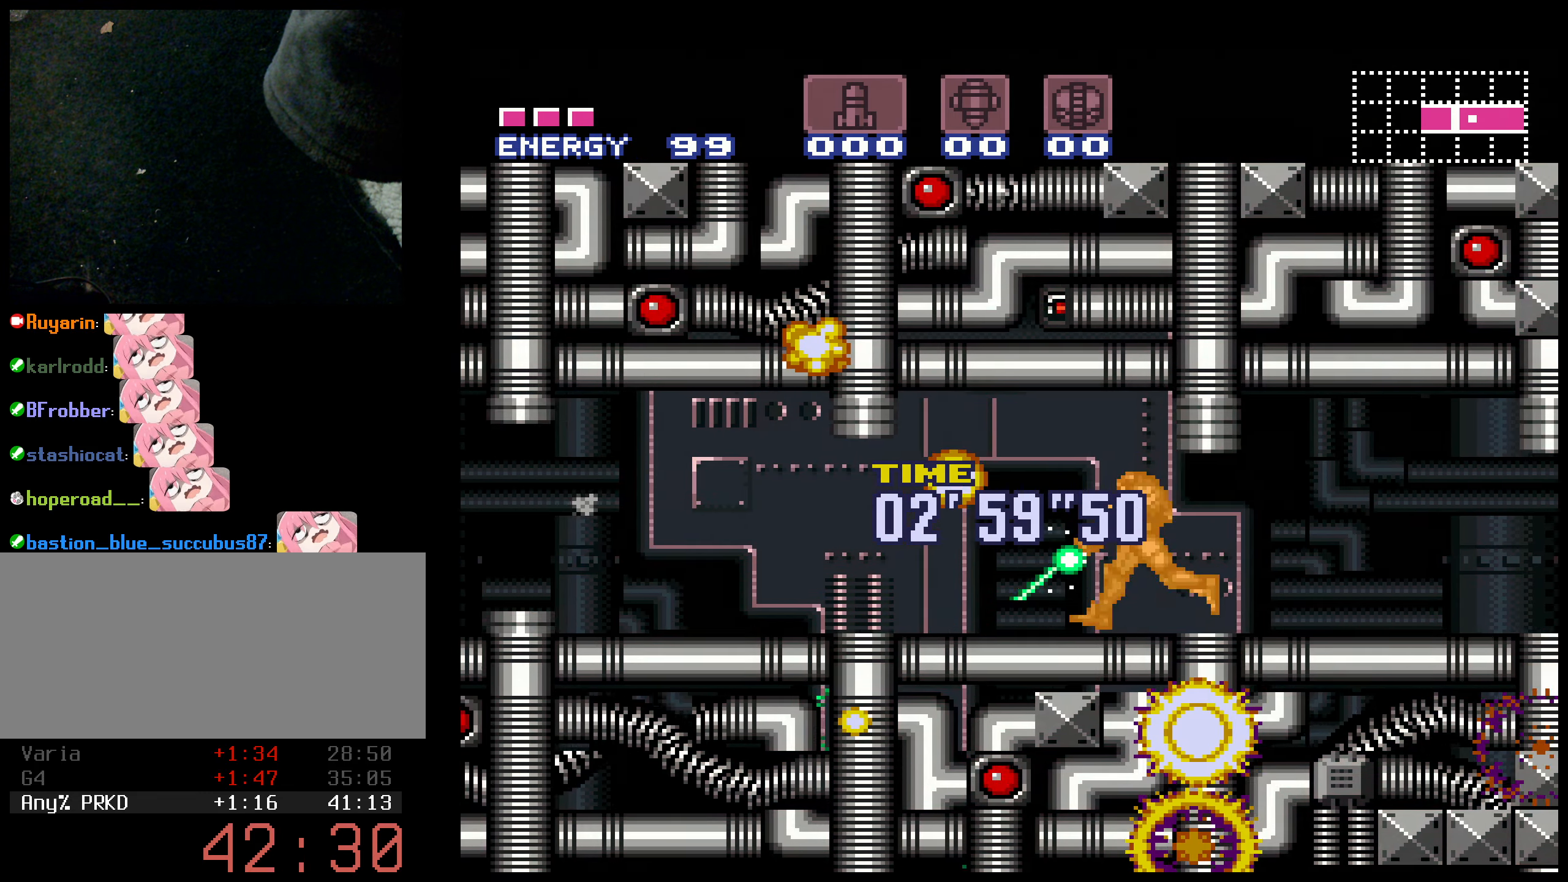
{"buttons": ["B", "DPAD_LEFT"], "events": [[33, "X", "up"], [66, "L1", "up"]]}
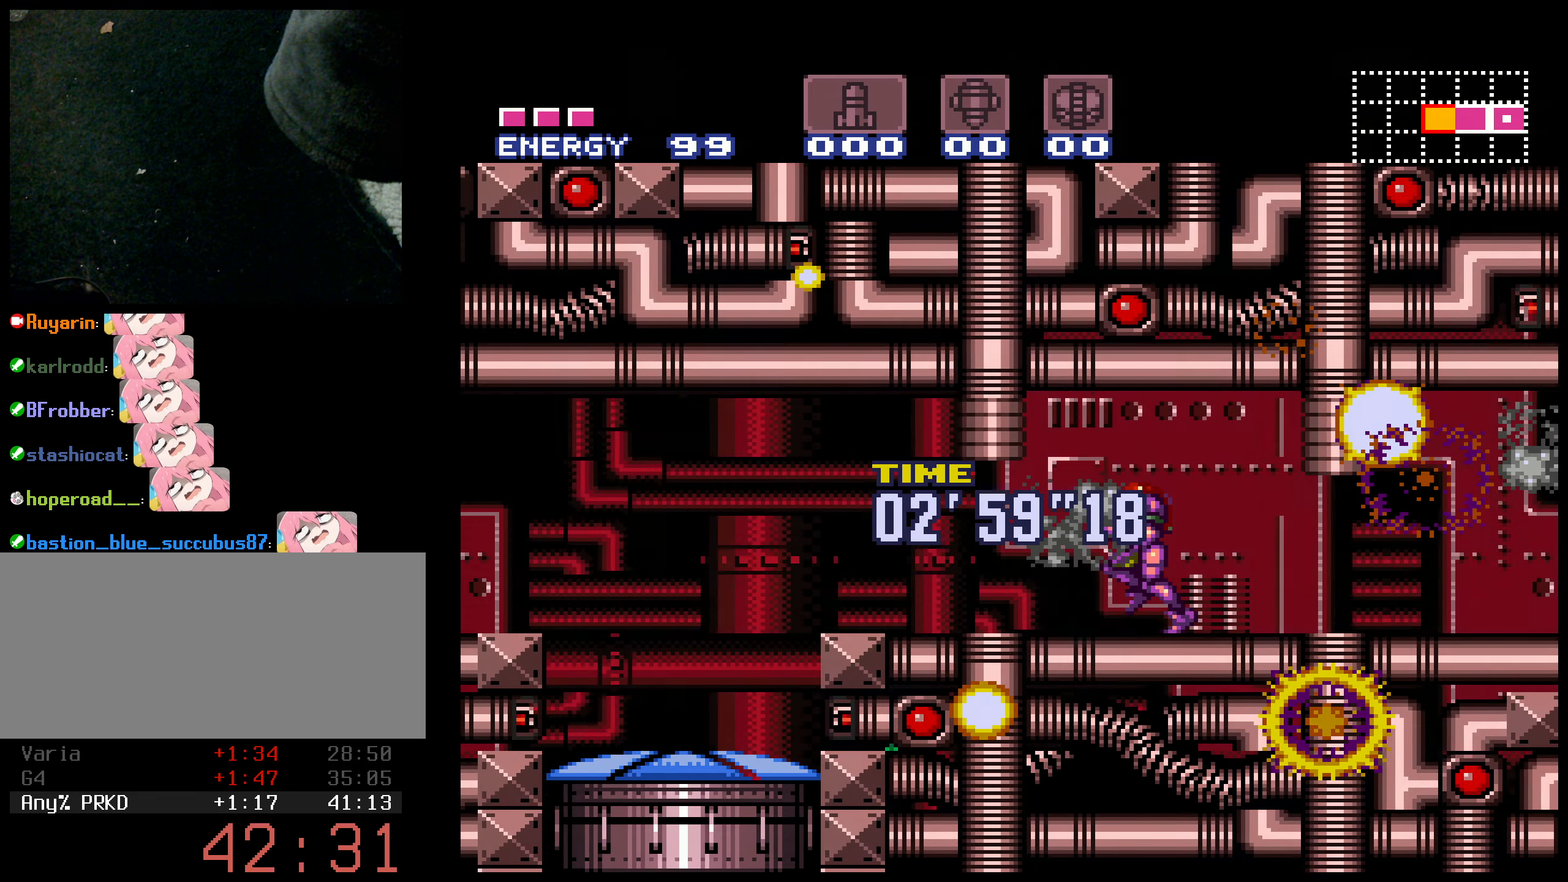
{"buttons": ["B", "DPAD_DOWN"], "events": [[166, "DPAD_LEFT", "up"], [233, "DPAD_RIGHT", "down"], [316, "DPAD_RIGHT", "up"], [366, "DPAD_DOWN", "down"], [433, "DPAD_DOWN", "up"], [500, "DPAD_DOWN", "down"]]}
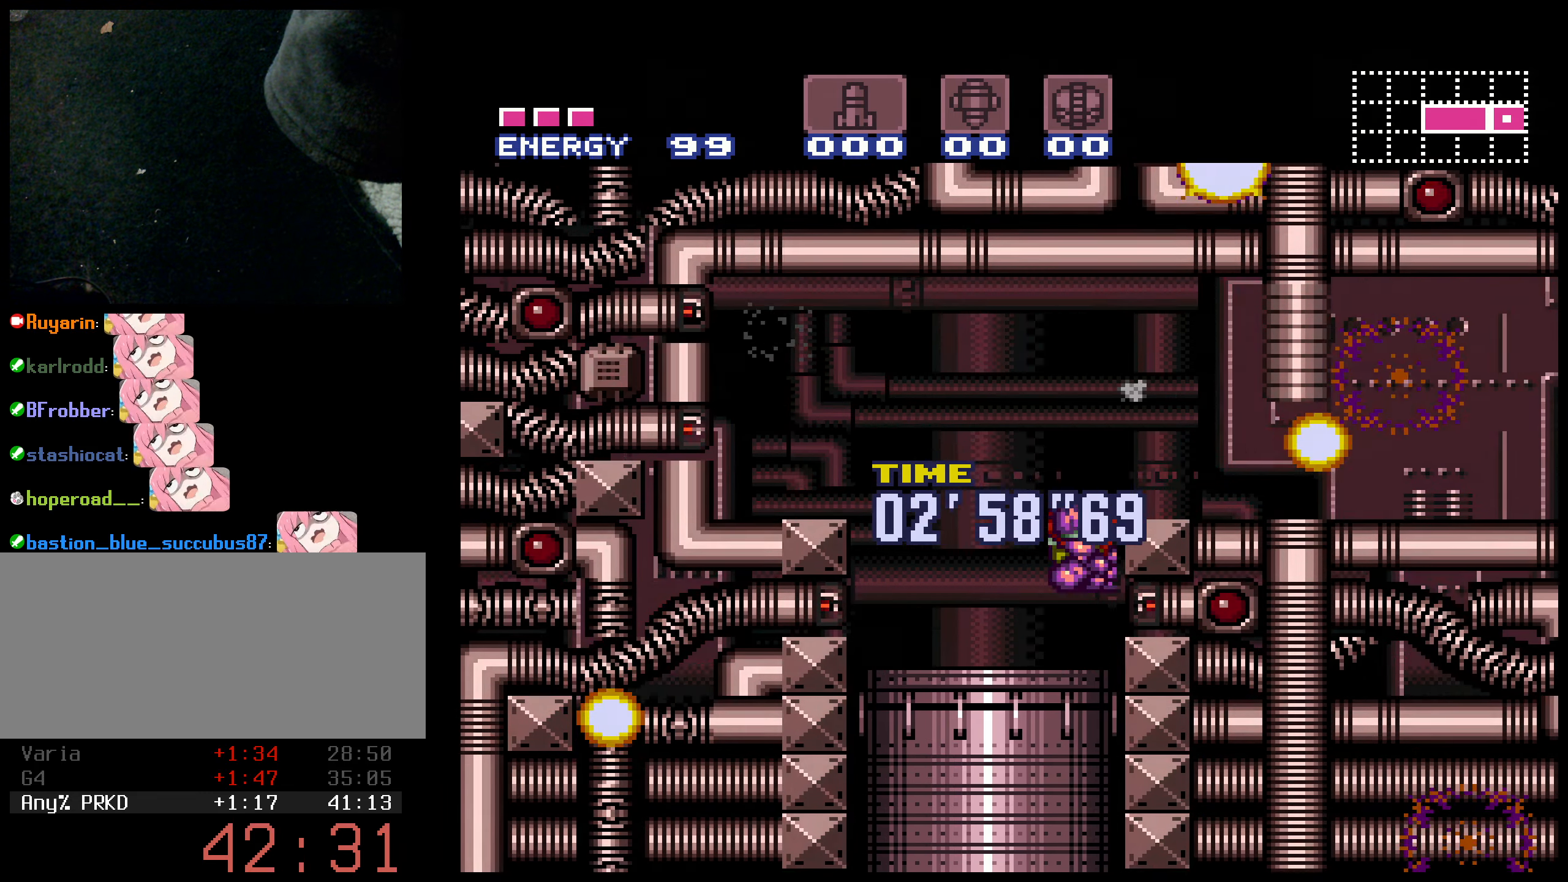
{"buttons": ["B"], "events": [[66, "DPAD_DOWN", "up"], [166, "DPAD_UP", "down"], [233, "DPAD_UP", "up"]]}
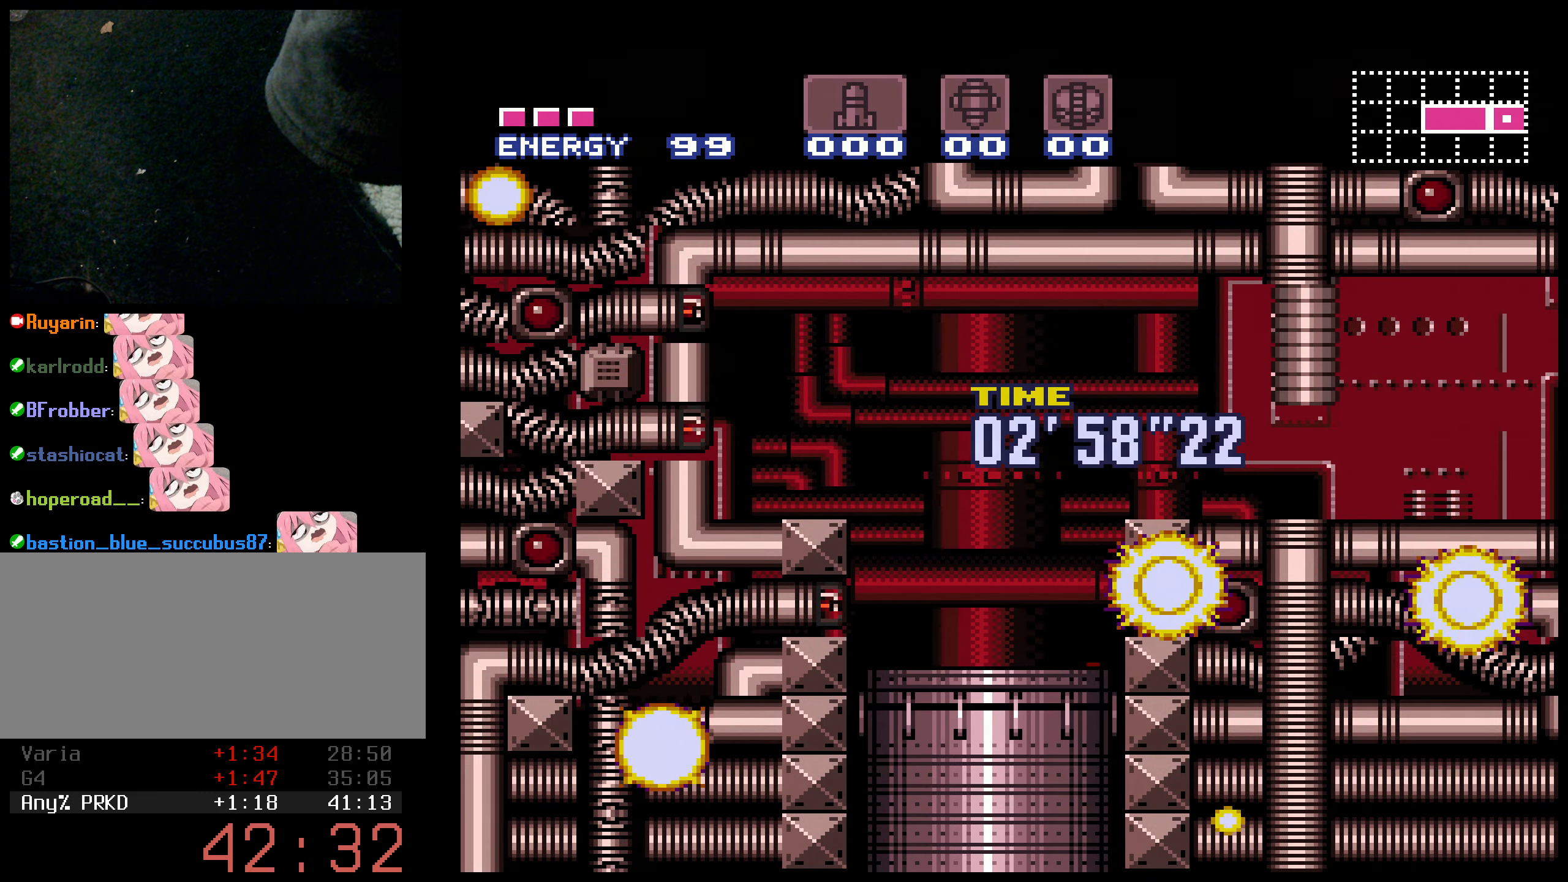
{"buttons": [], "events": [[200, "DPAD_RIGHT", "down"], [233, "B", "up"], [400, "DPAD_RIGHT", "up"]]}
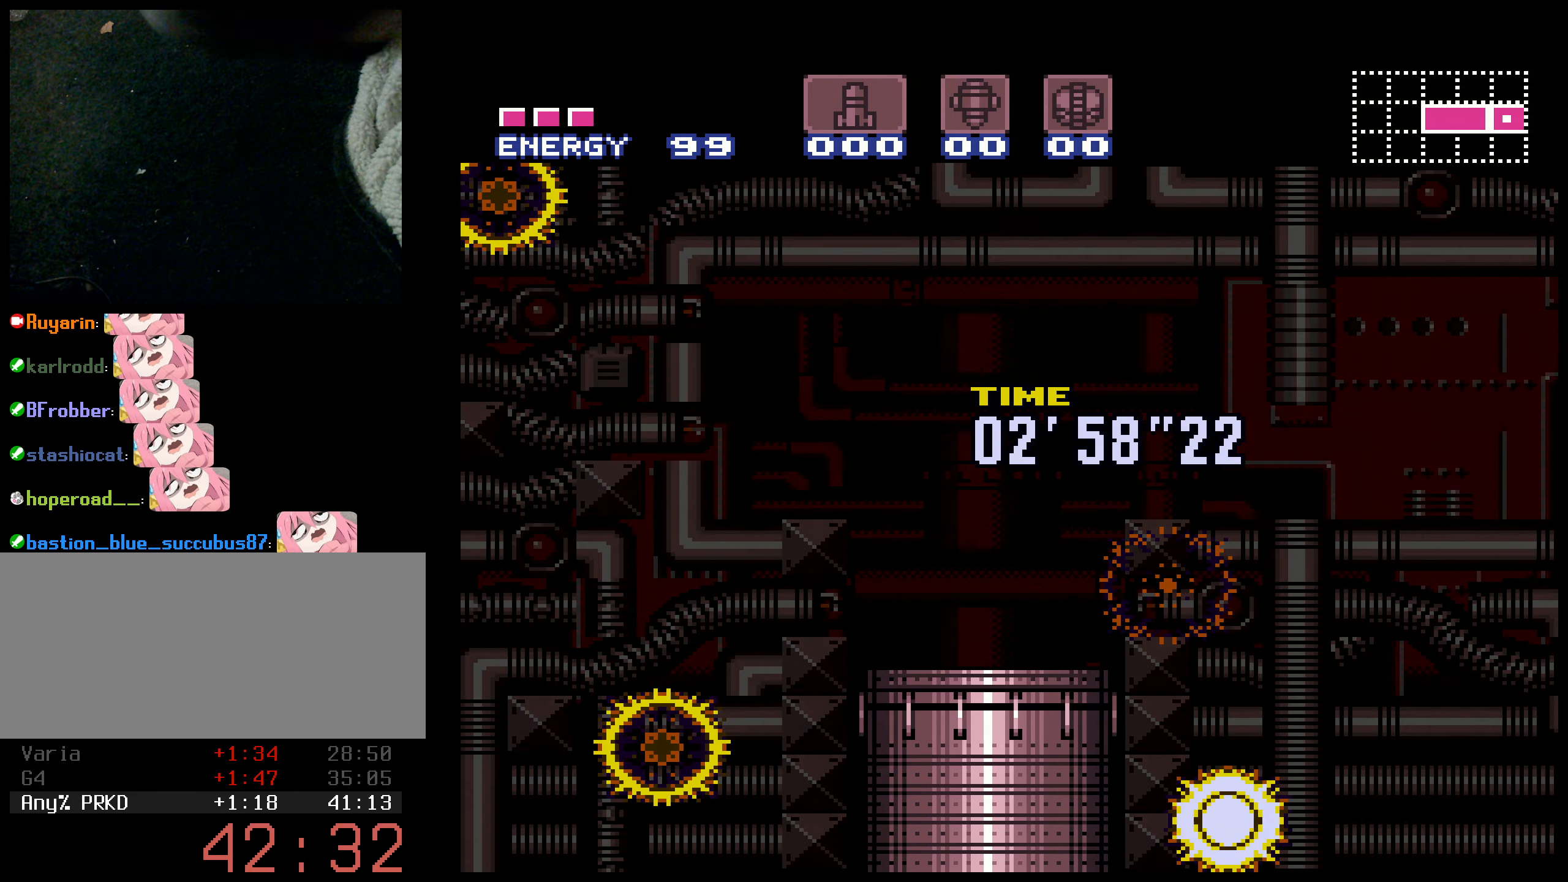
{"buttons": [], "events": []}
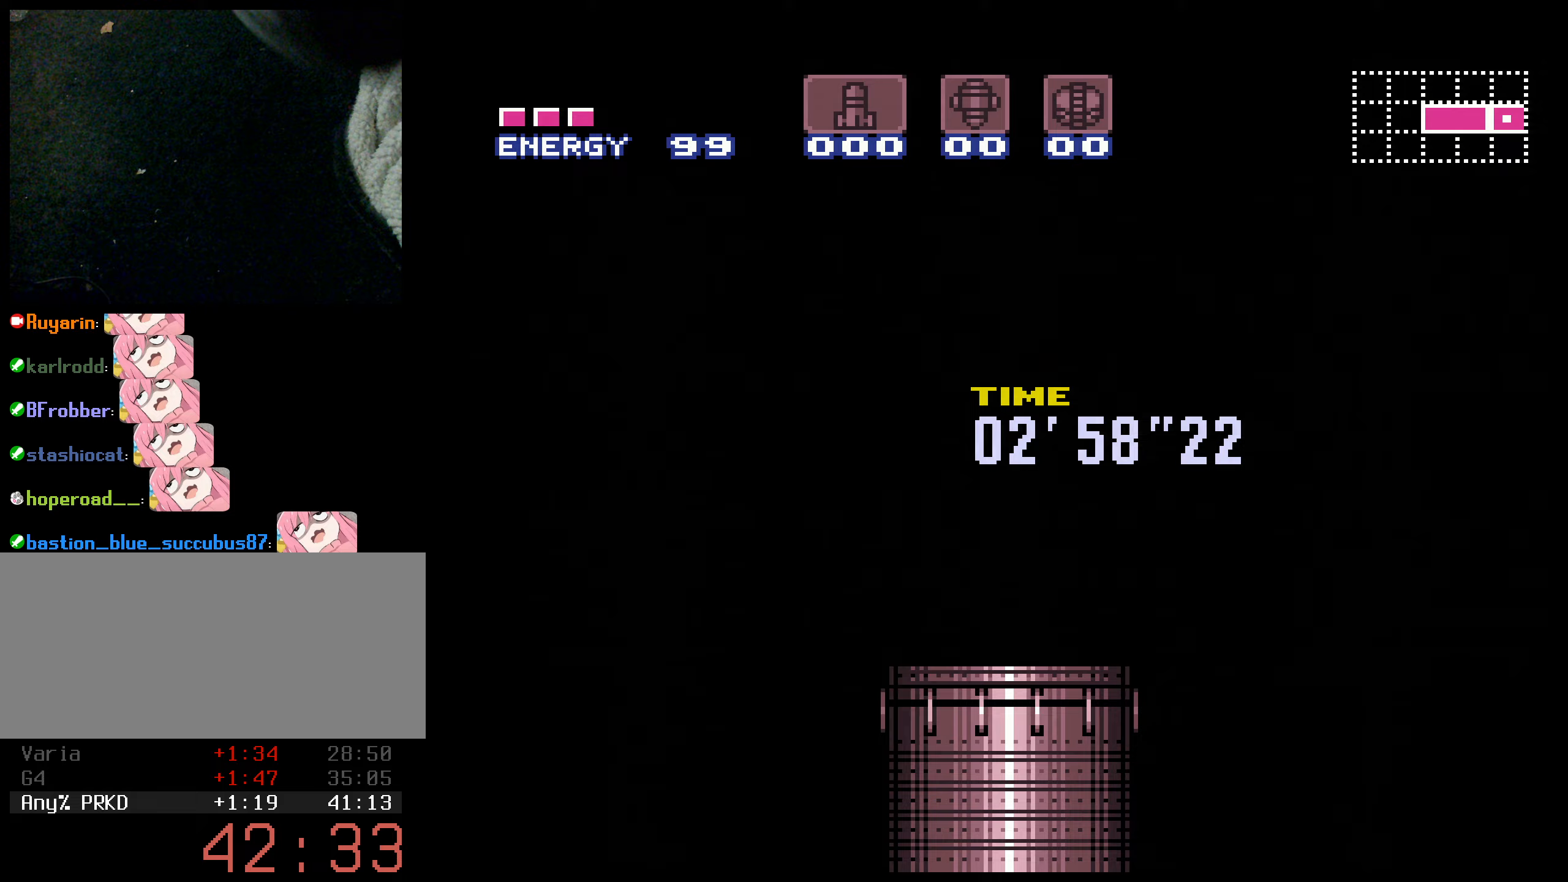
{"buttons": ["DPAD_RIGHT"], "events": [[50, "DPAD_RIGHT", "down"]]}
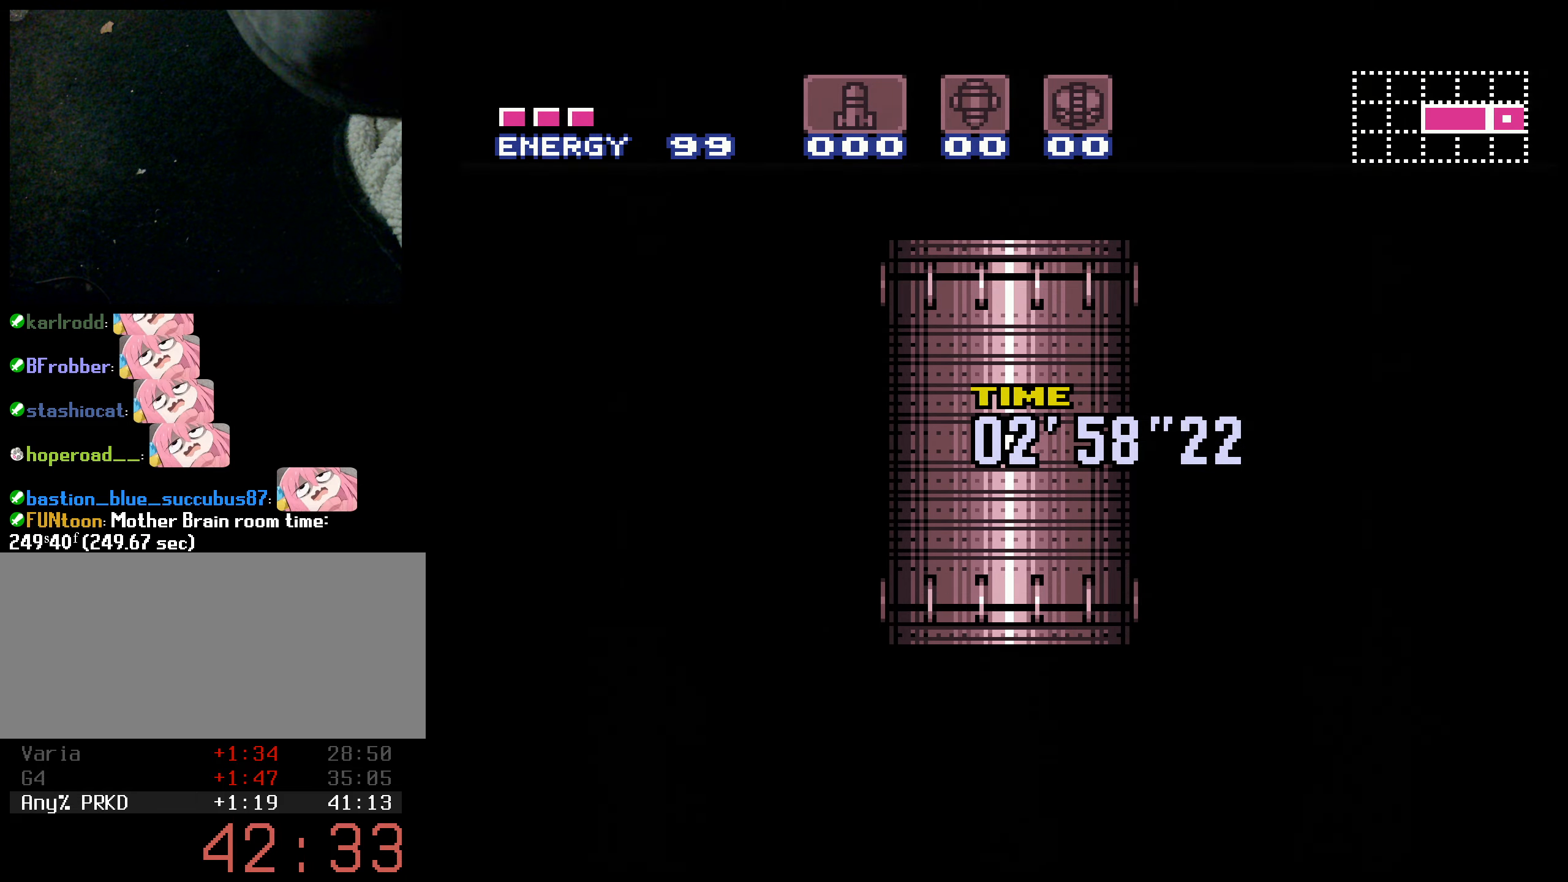
{"buttons": ["DPAD_RIGHT"], "events": []}
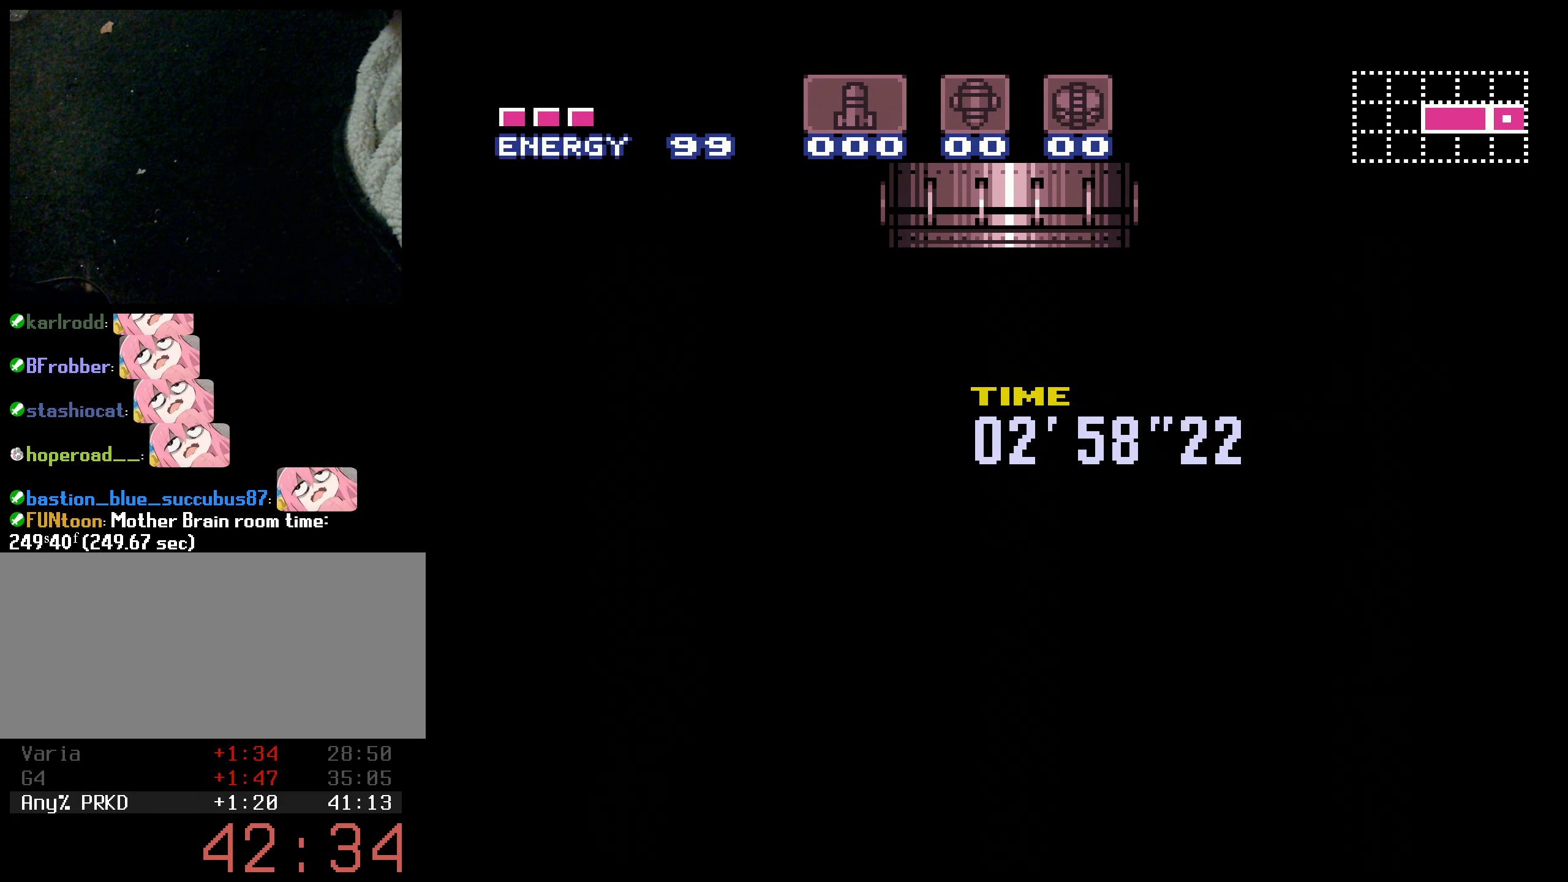
{"buttons": ["B", "DPAD_RIGHT"], "events": [[133, "B", "down"], [400, "L1", "down"], [433, "L1", "up"]]}
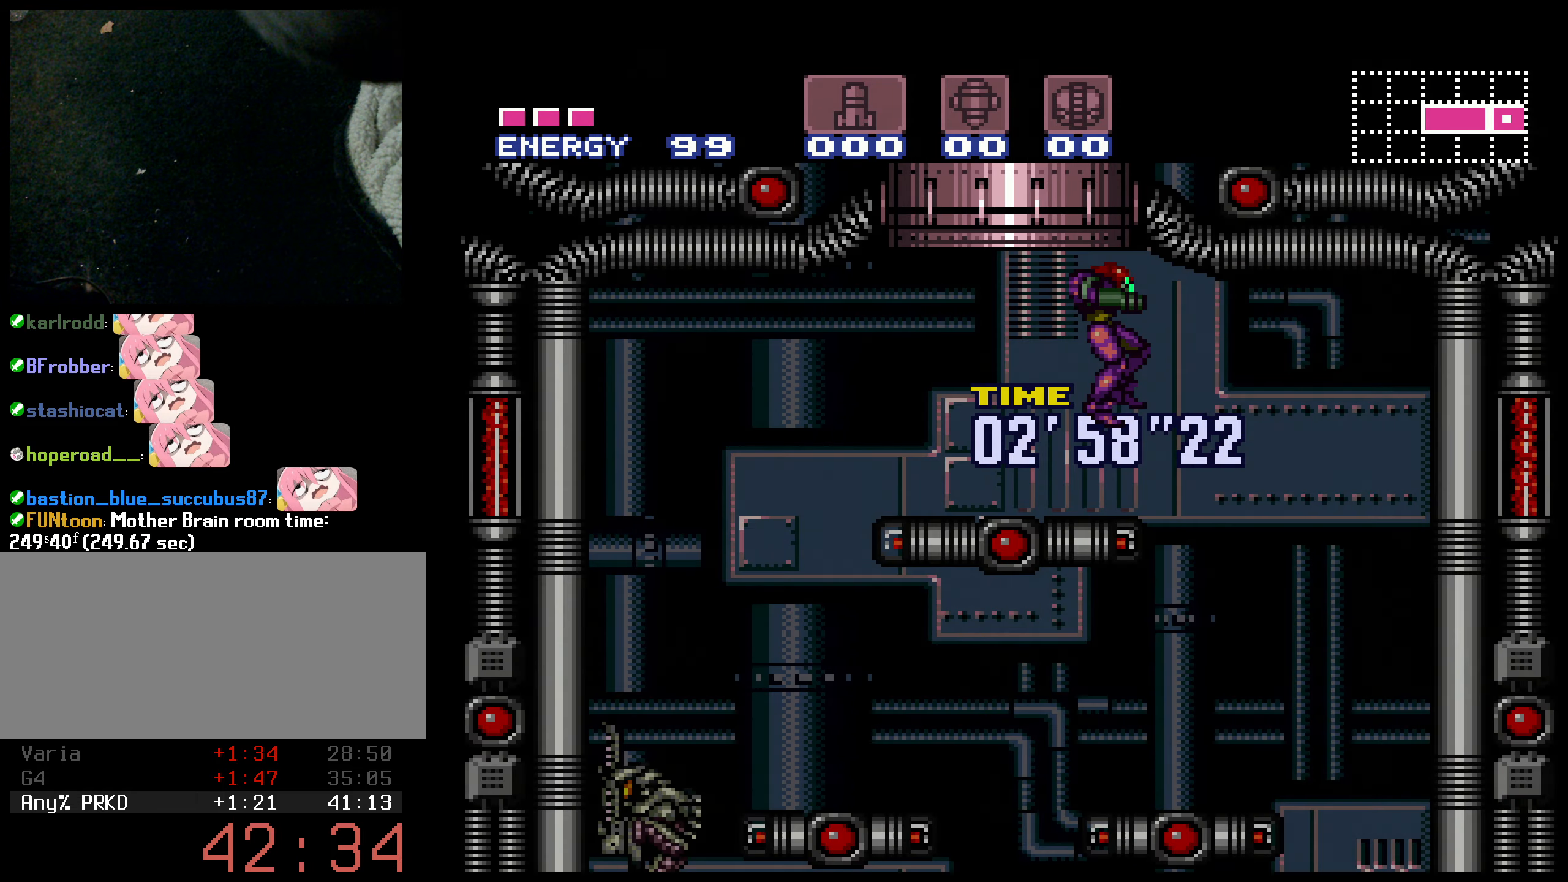
{"buttons": ["B", "DPAD_RIGHT"], "events": []}
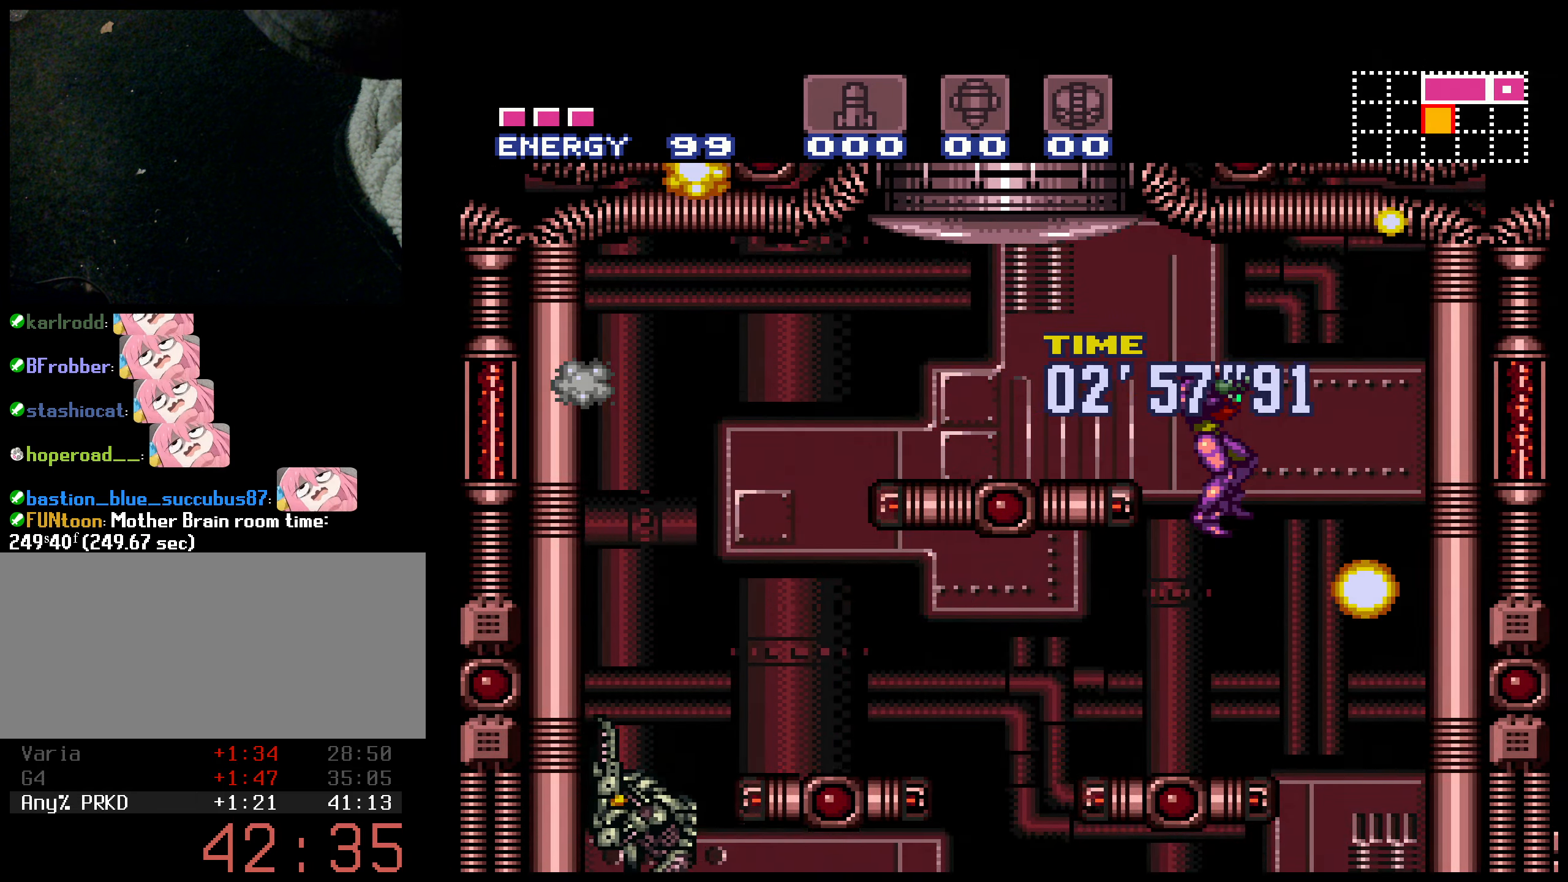
{"buttons": ["B", "DPAD_DOWN", "DPAD_RIGHT"], "events": [[500, "DPAD_DOWN", "down"]]}
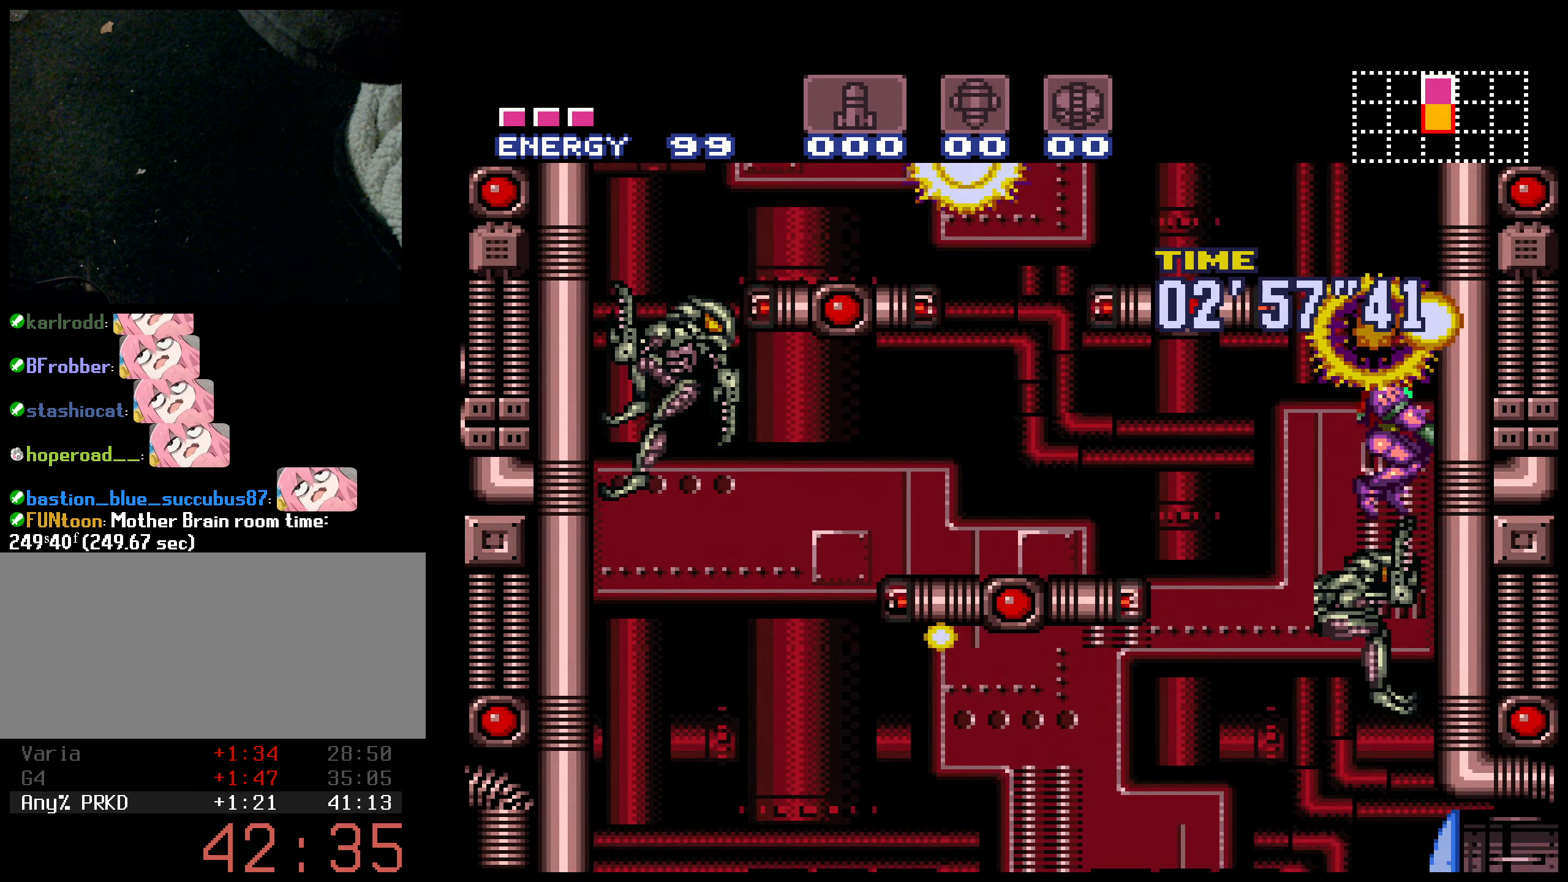
{"buttons": ["B", "X", "DPAD_DOWN"], "events": [[33, "DPAD_RIGHT", "up"], [67, "X", "down"], [217, "X", "up"], [233, "DPAD_RIGHT", "down"], [317, "DPAD_RIGHT", "up"], [400, "X", "down"]]}
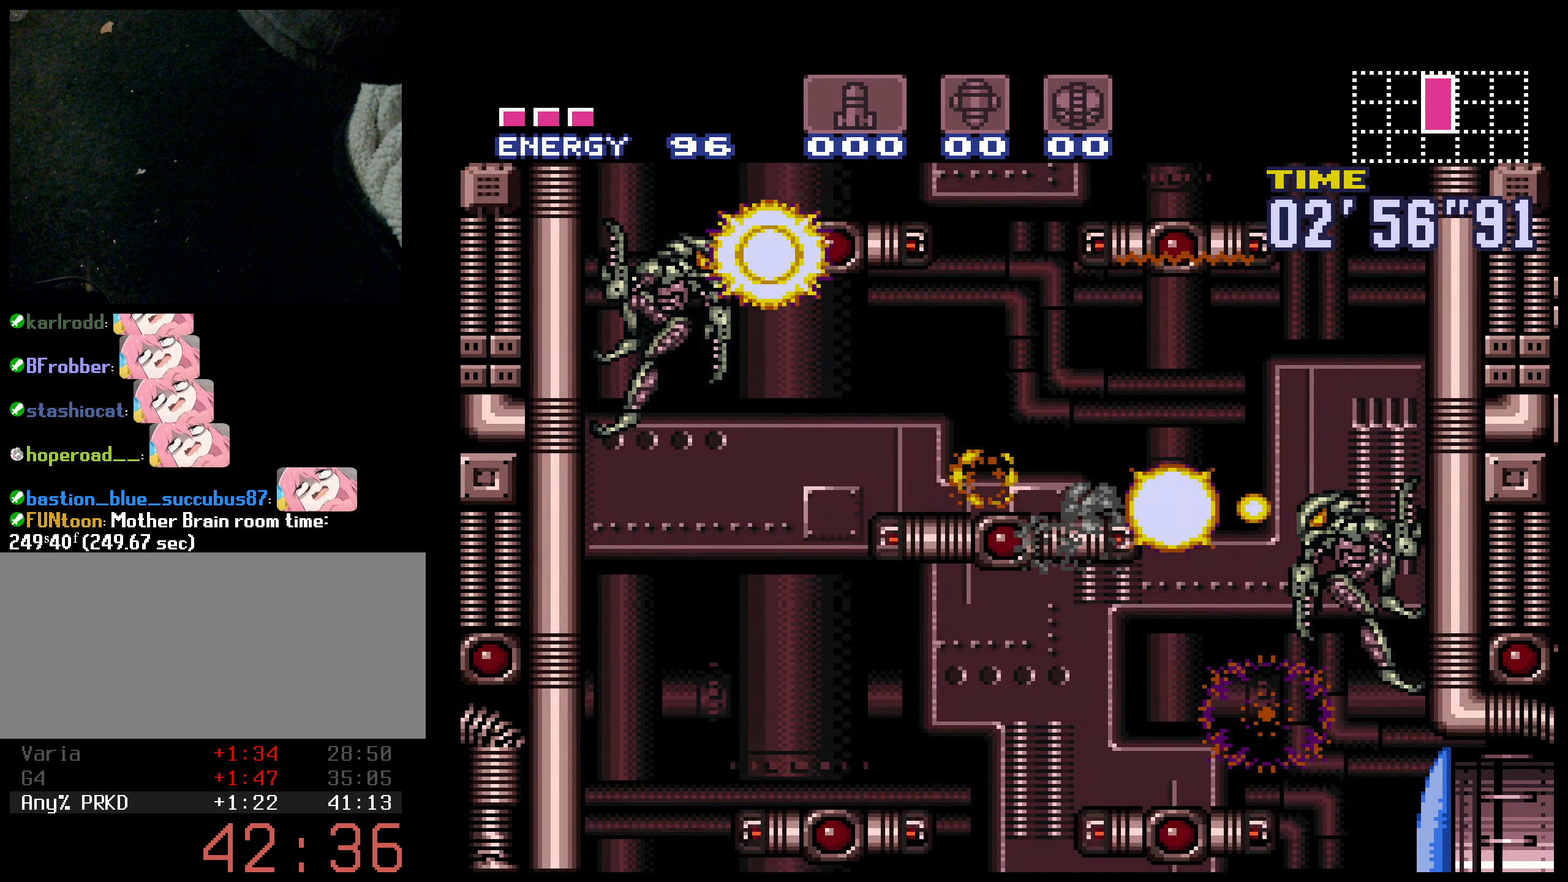
{"buttons": ["B", "DPAD_RIGHT"], "events": [[67, "X", "up"], [183, "X", "down"], [300, "X", "up"], [333, "DPAD_RIGHT", "down"], [400, "DPAD_DOWN", "up"]]}
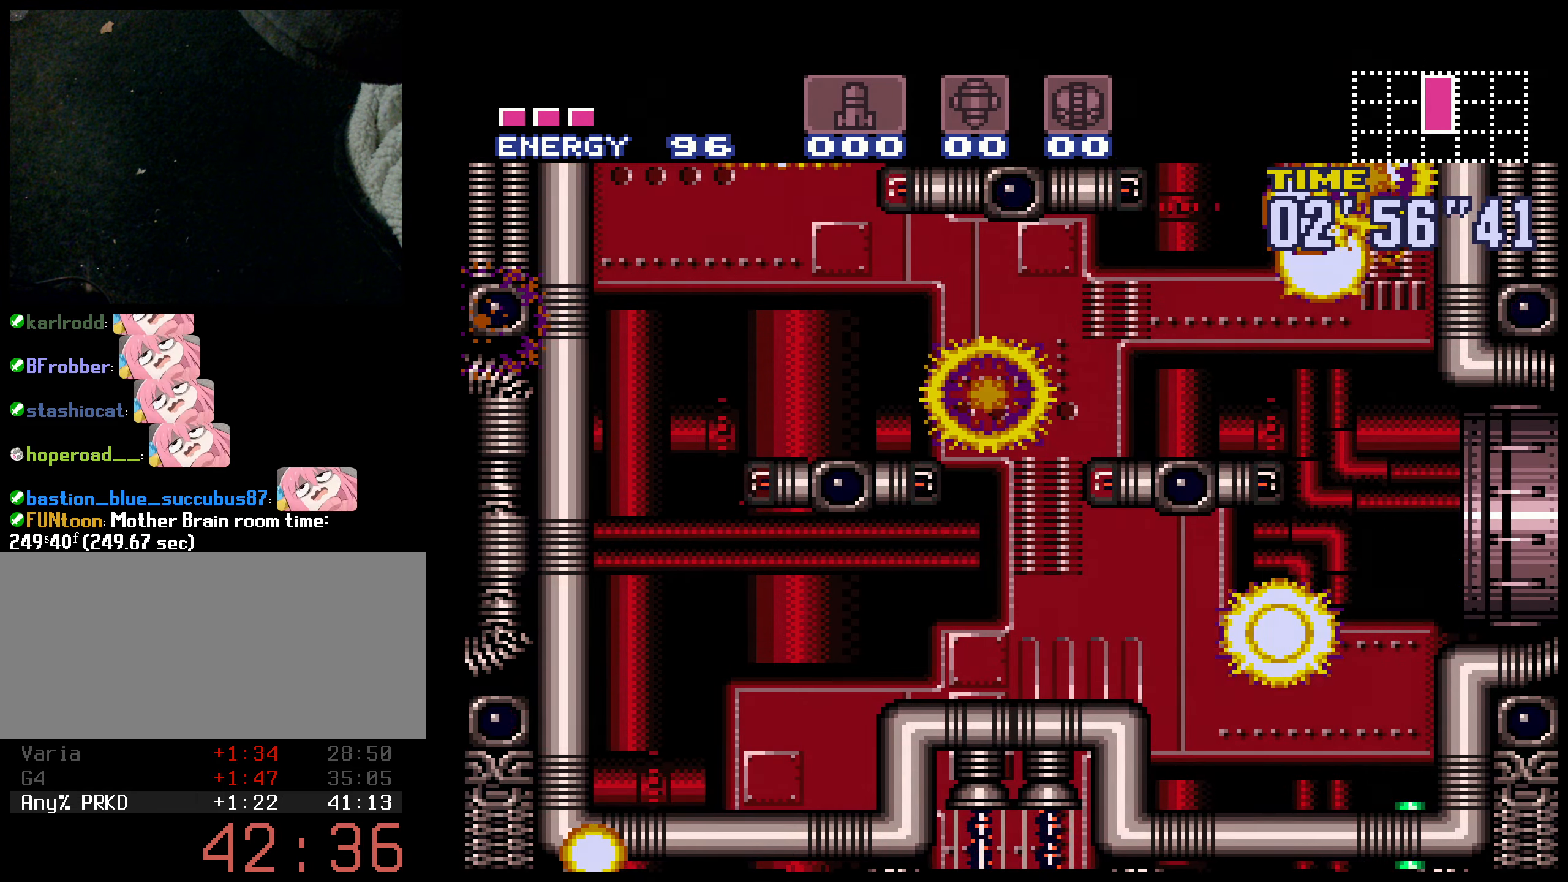
{"buttons": ["B", "X", "L1", "DPAD_RIGHT"], "events": [[500, "L1", "down"], [500, "X", "down"]]}
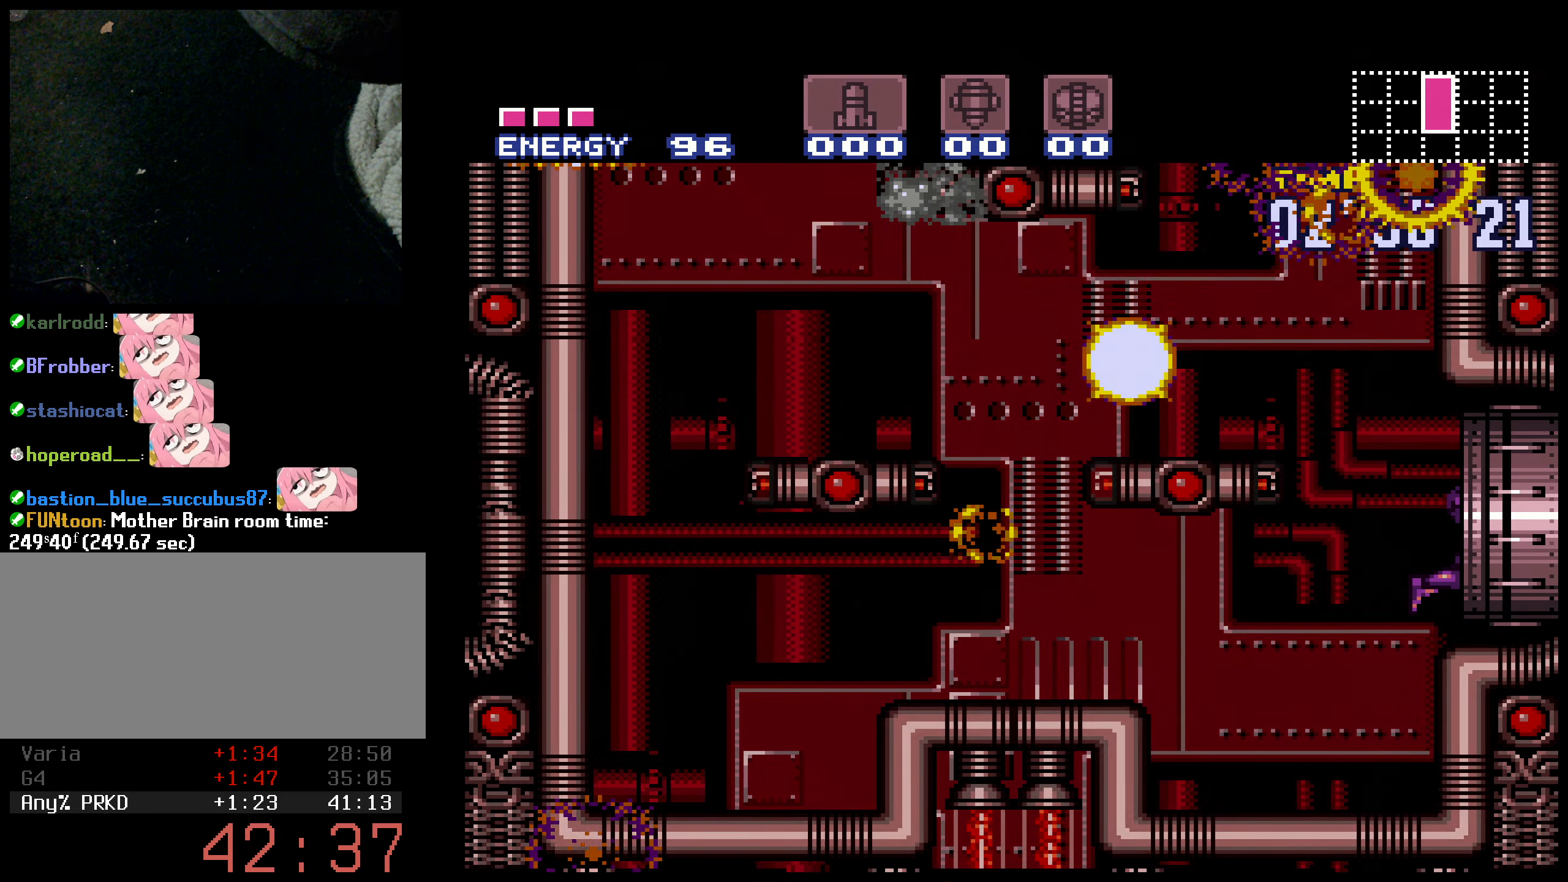
{"buttons": [], "events": [[267, "L1", "up"], [267, "X", "up"], [300, "DPAD_RIGHT", "up"], [350, "X", "down"], [450, "X", "up"], [484, "B", "up"]]}
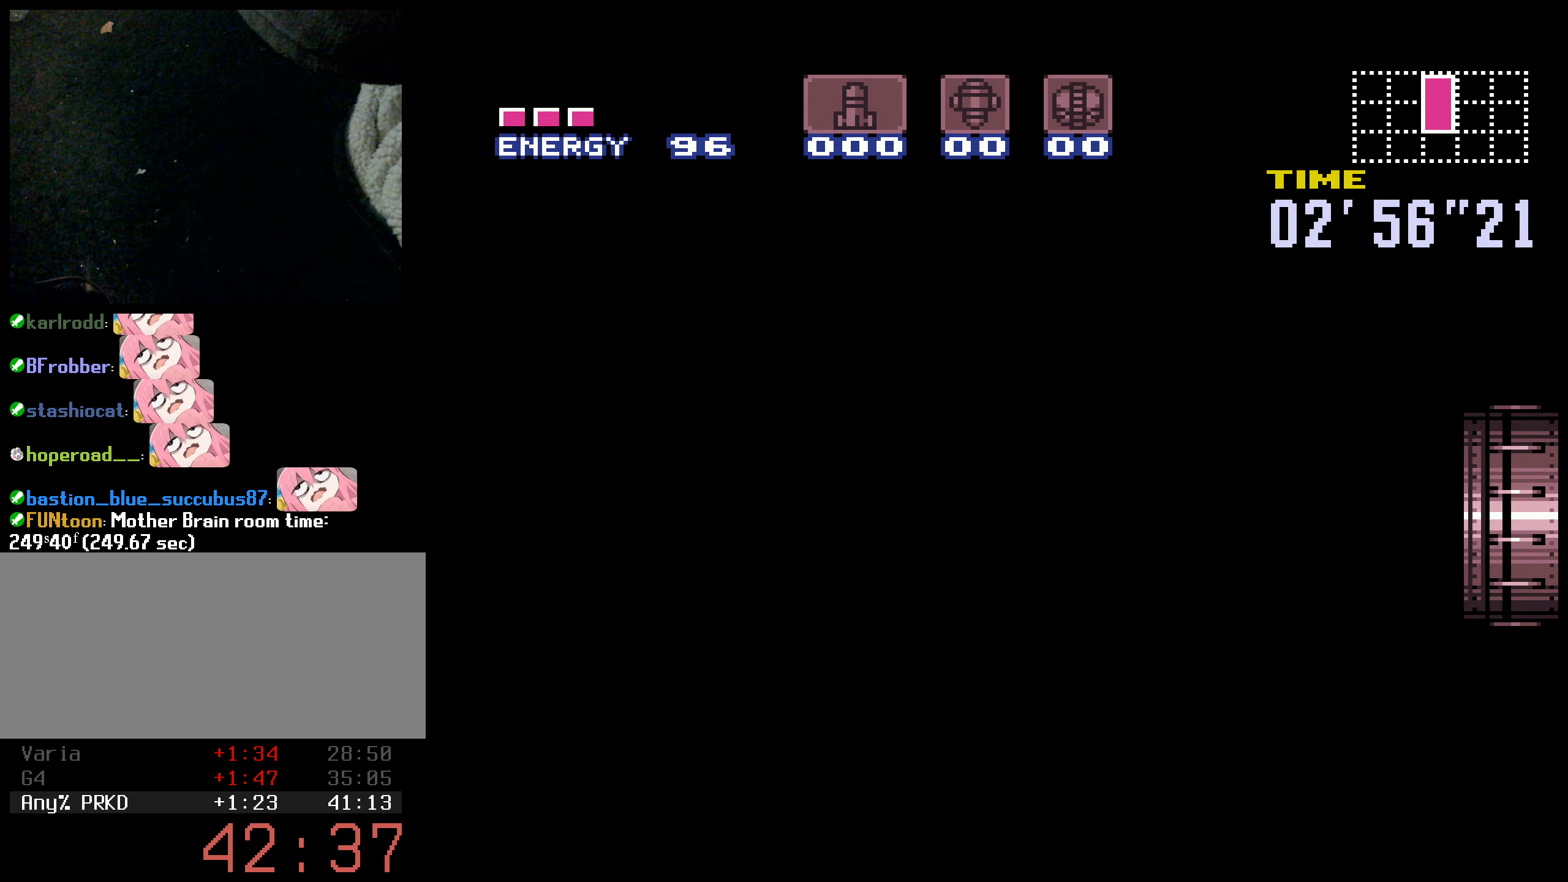
{"buttons": ["B"], "events": [[250, "B", "down"], [250, "X", "down"], [317, "X", "up"], [350, "B", "up"], [417, "B", "down"], [434, "X", "down"], [484, "X", "up"]]}